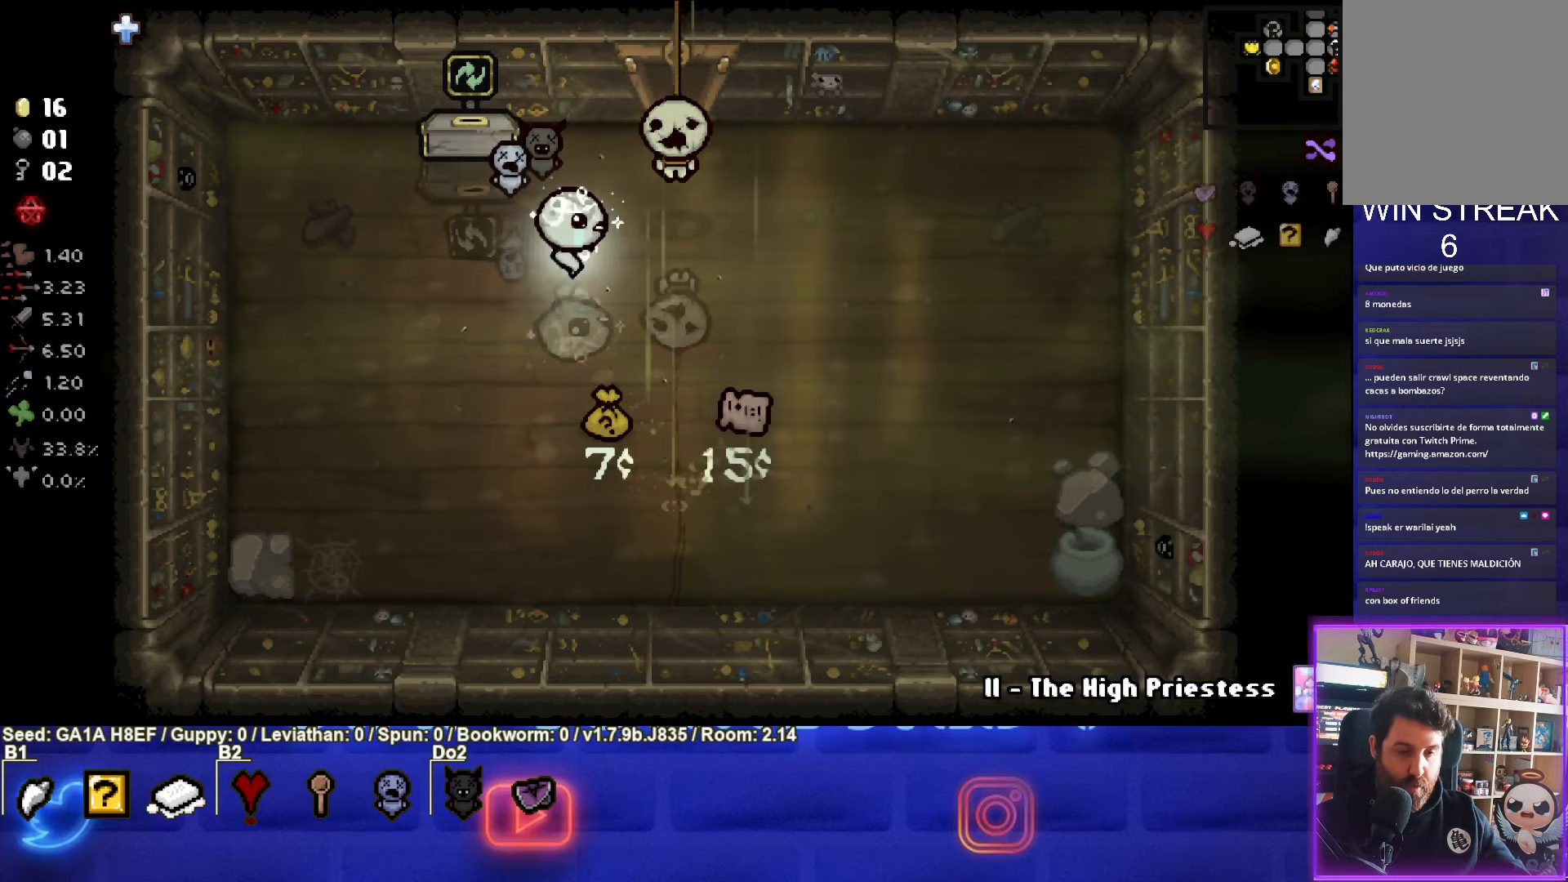
Gameplay with a controller (PlayStation layout); each line is a JSON object with the inputs held at the frame after it. "events" lists button and stick changes between this image and that frame as [ms after this image, input, new state], when the widget could be followed in between. Not read: L3 R3 right_stick.
{"buttons": [], "left_stick": "up-left", "events": [[367, "left_stick", "up-left"]]}
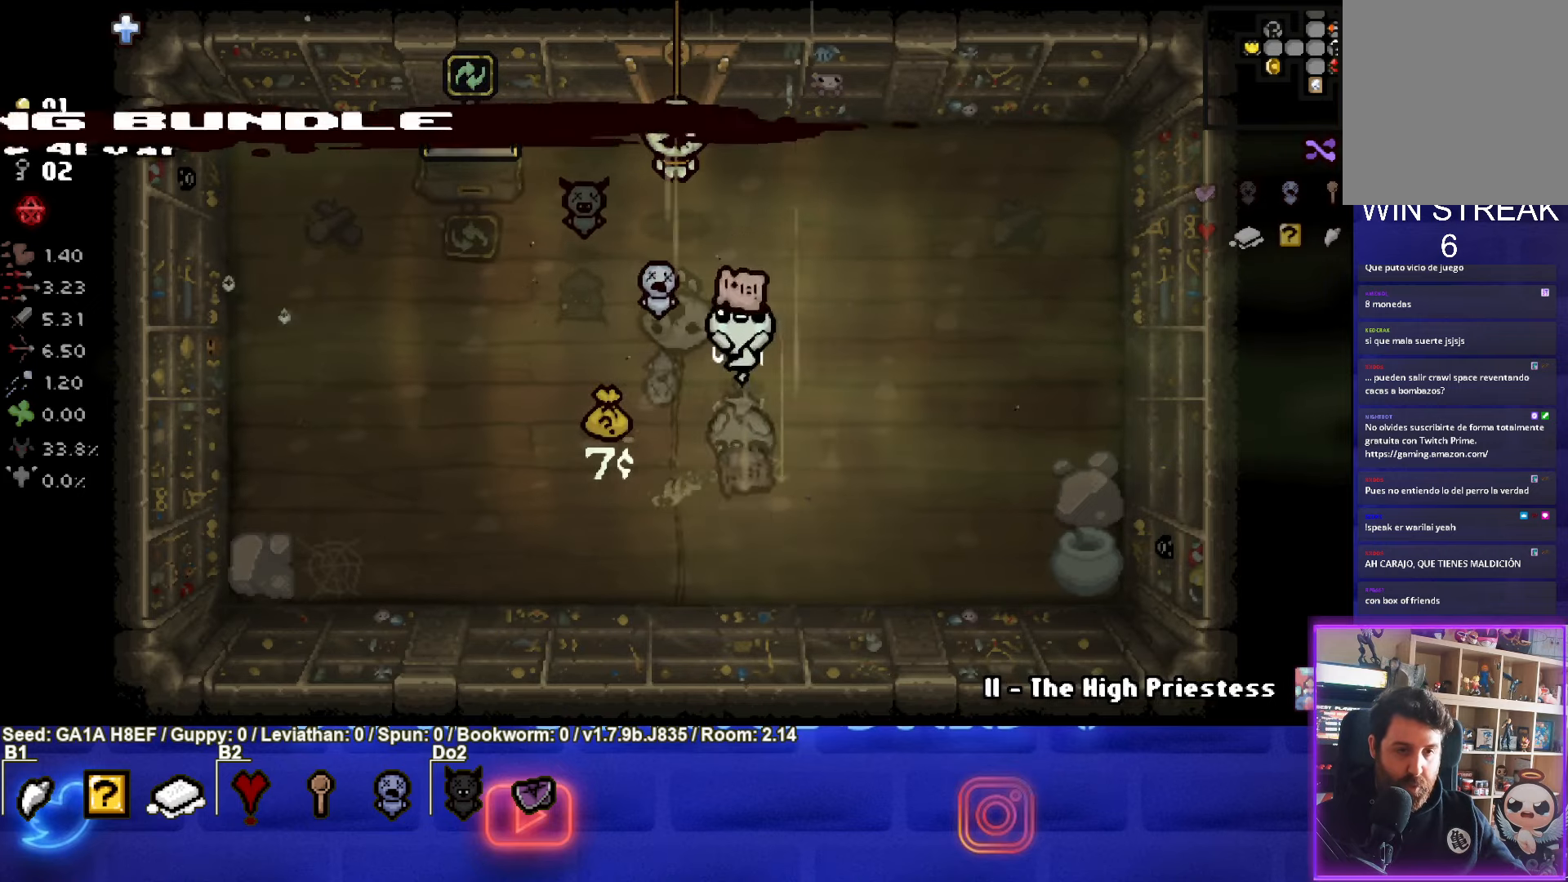
{"buttons": [], "left_stick": "up", "events": [[333, "left_stick", "up"]]}
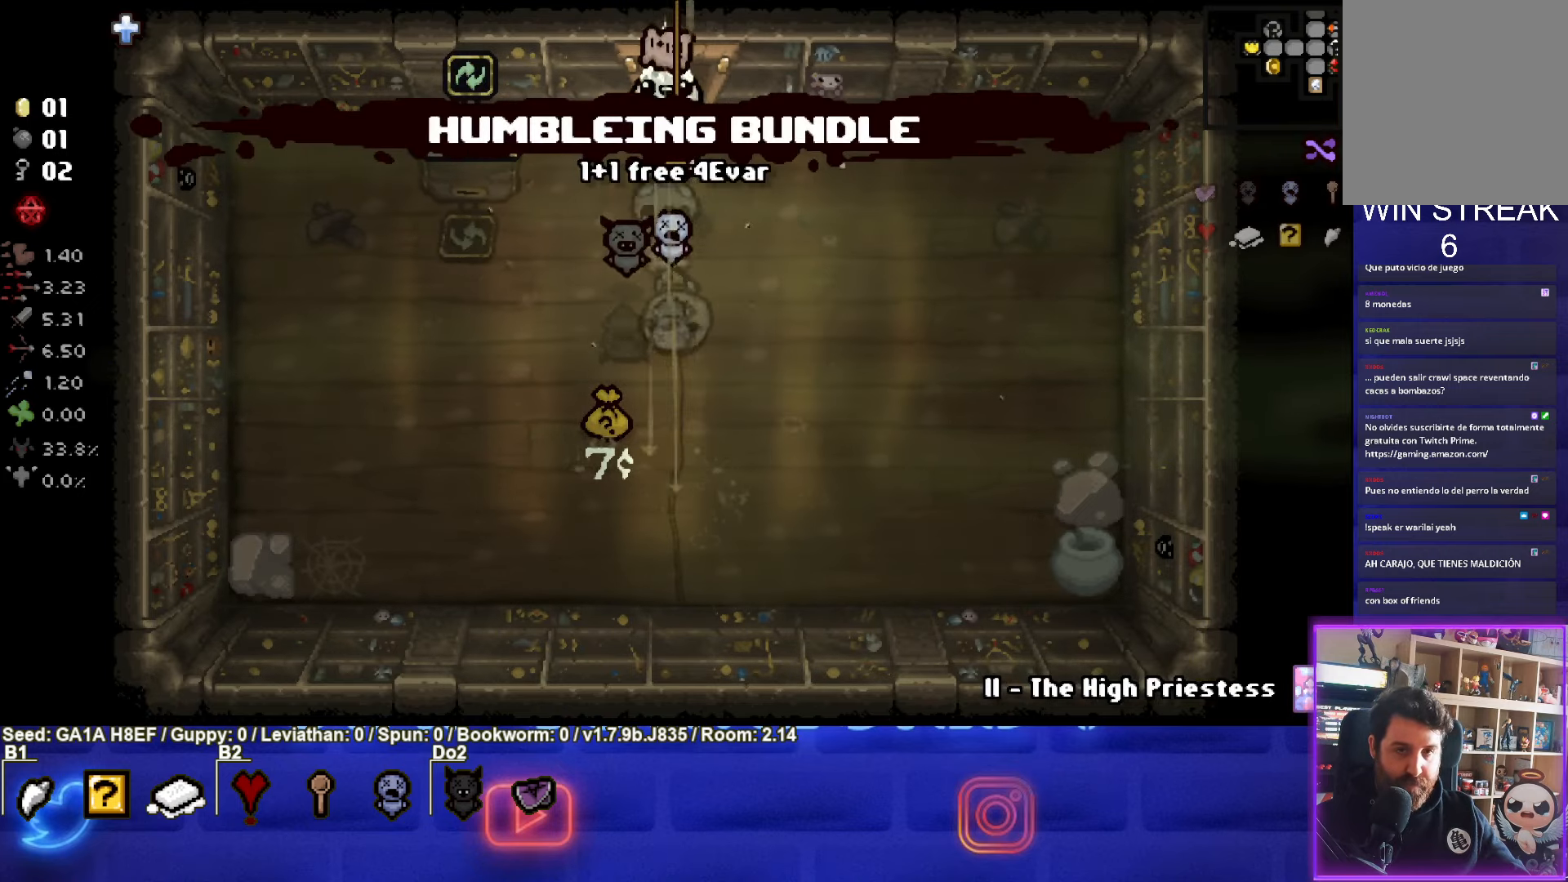
{"buttons": [], "left_stick": "up-right", "events": [[300, "left_stick", "up-right"]]}
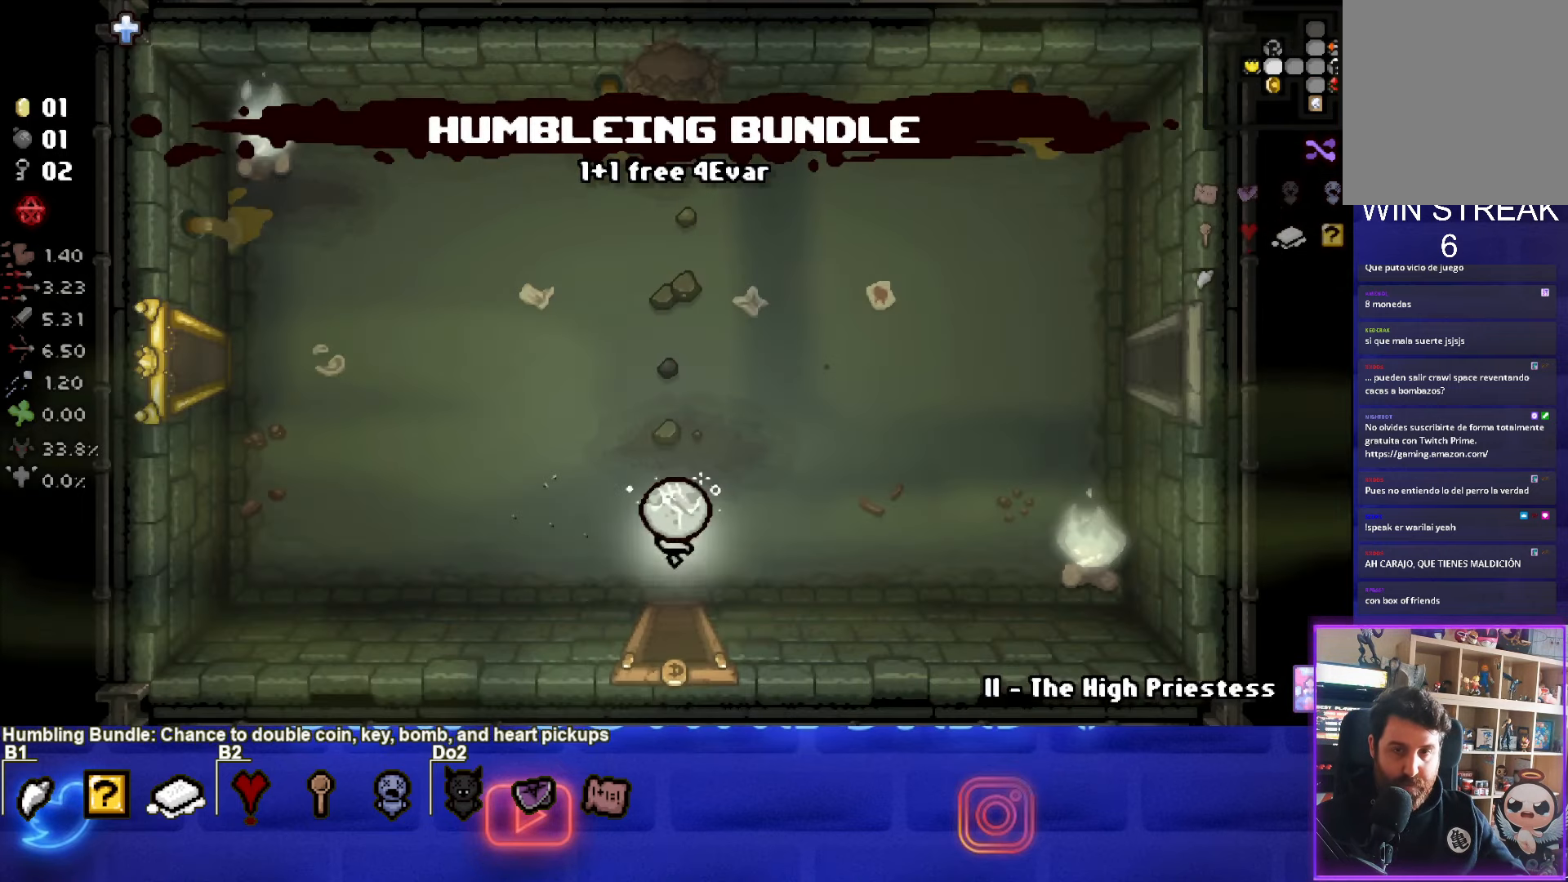
{"buttons": [], "left_stick": "up-right", "events": []}
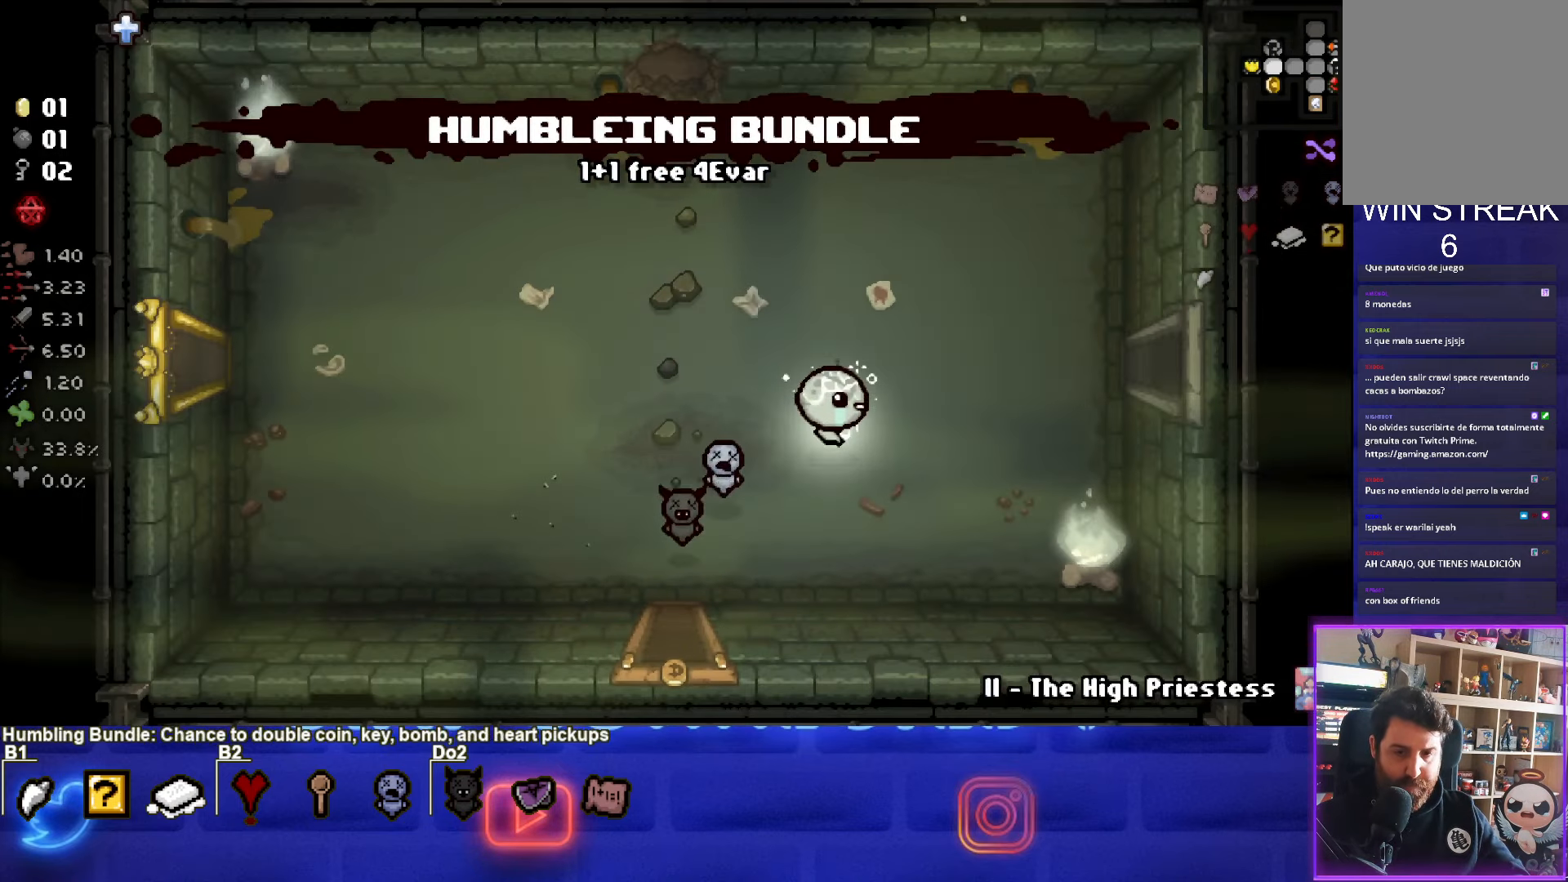
{"buttons": [], "left_stick": "right", "events": [[267, "left_stick", "right"]]}
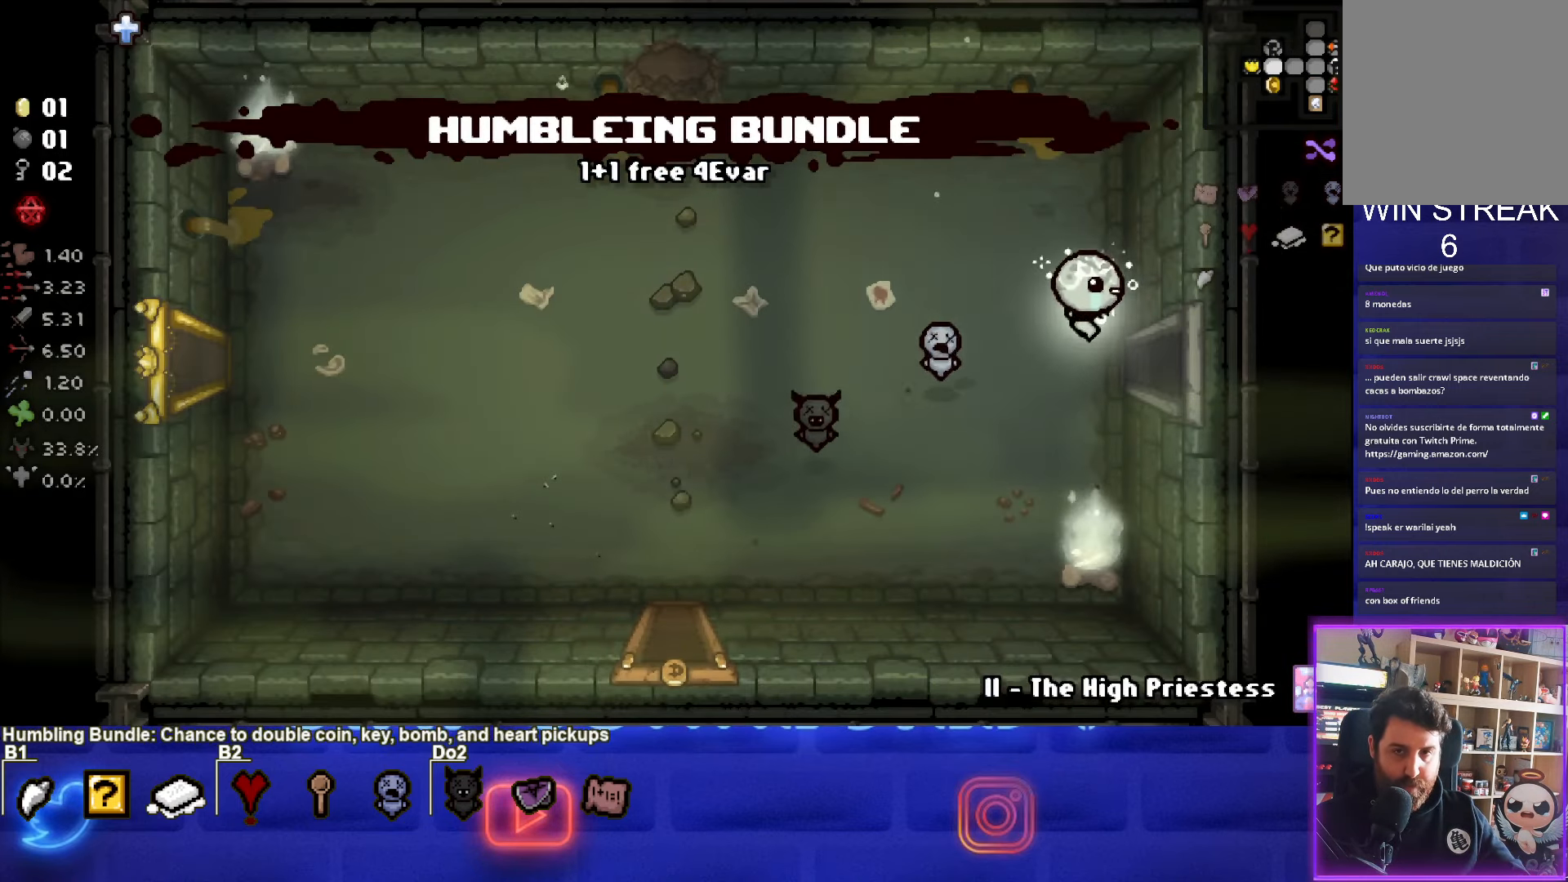
{"buttons": [], "left_stick": "right", "events": [[283, "left_stick", "center"], [467, "left_stick", "right"]]}
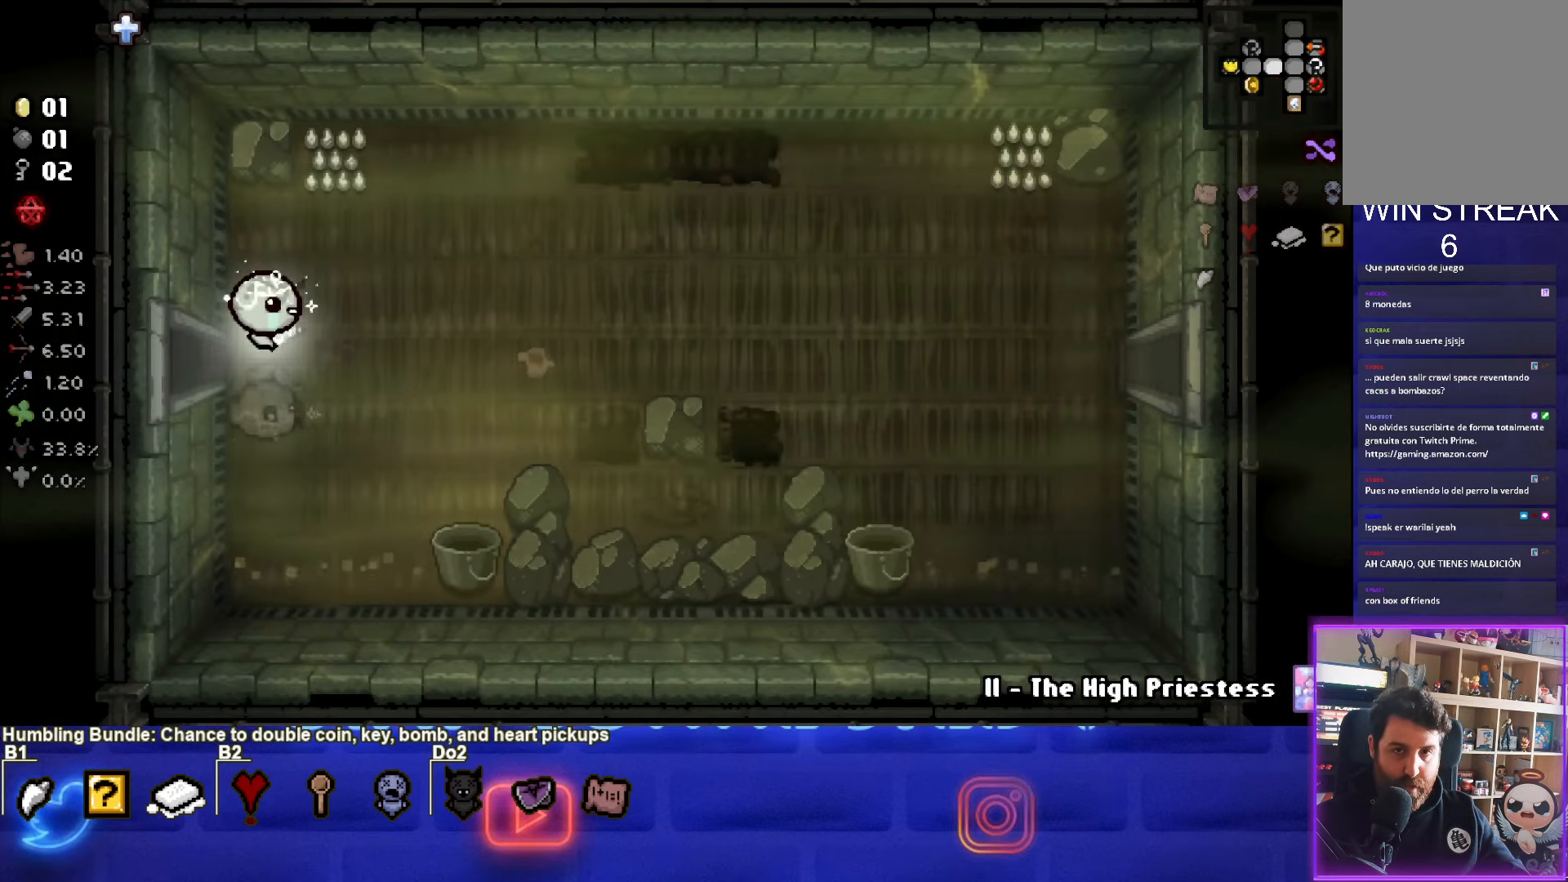
{"buttons": [], "left_stick": "right", "events": []}
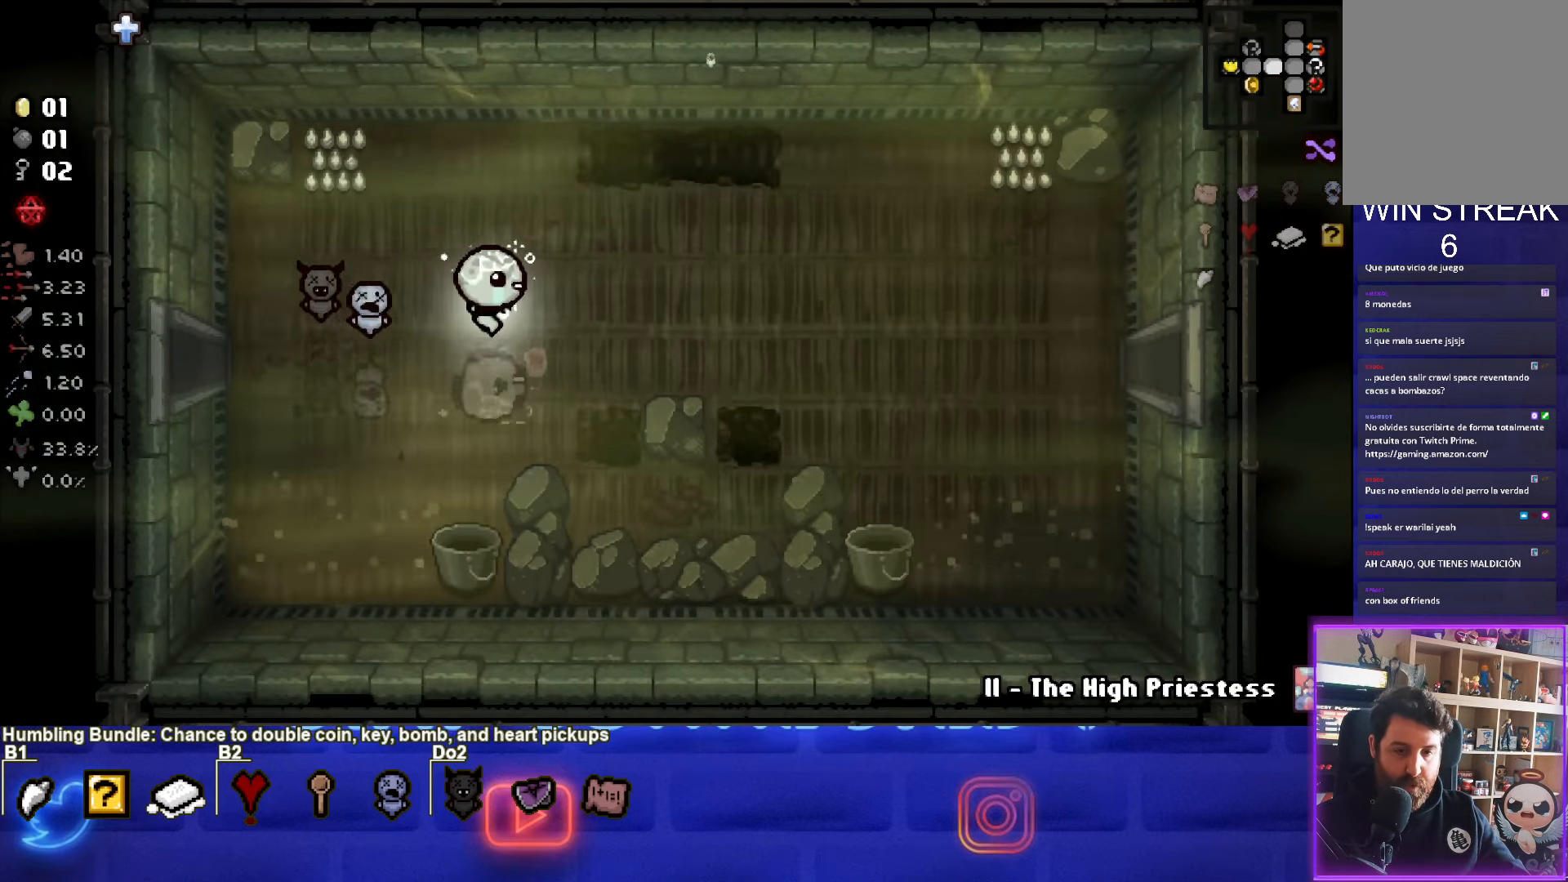
{"buttons": [], "left_stick": "right", "events": []}
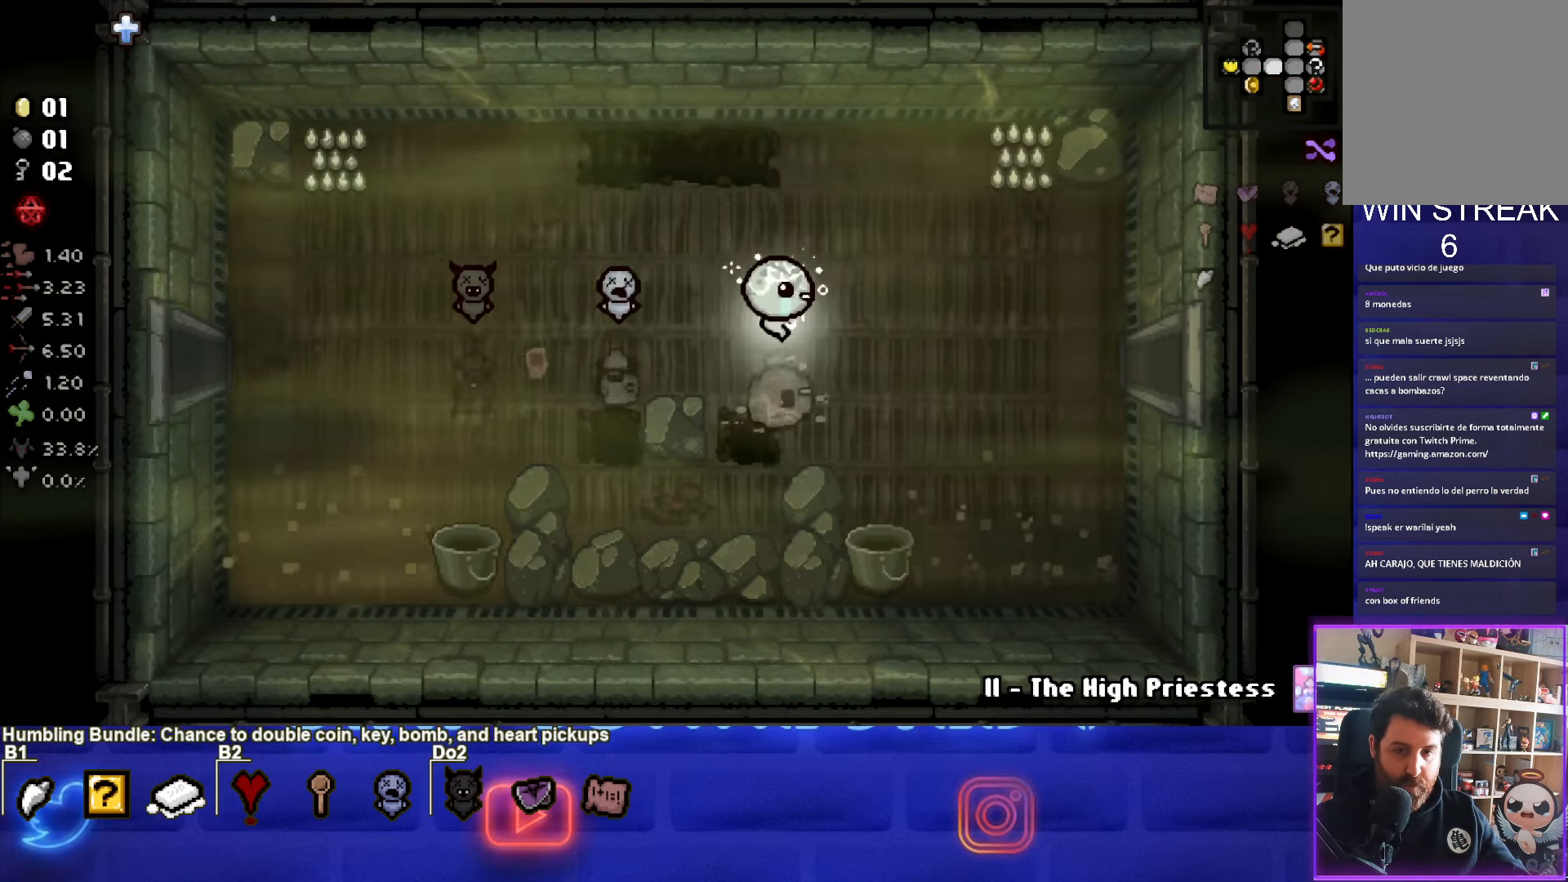
{"buttons": [], "left_stick": "right", "events": []}
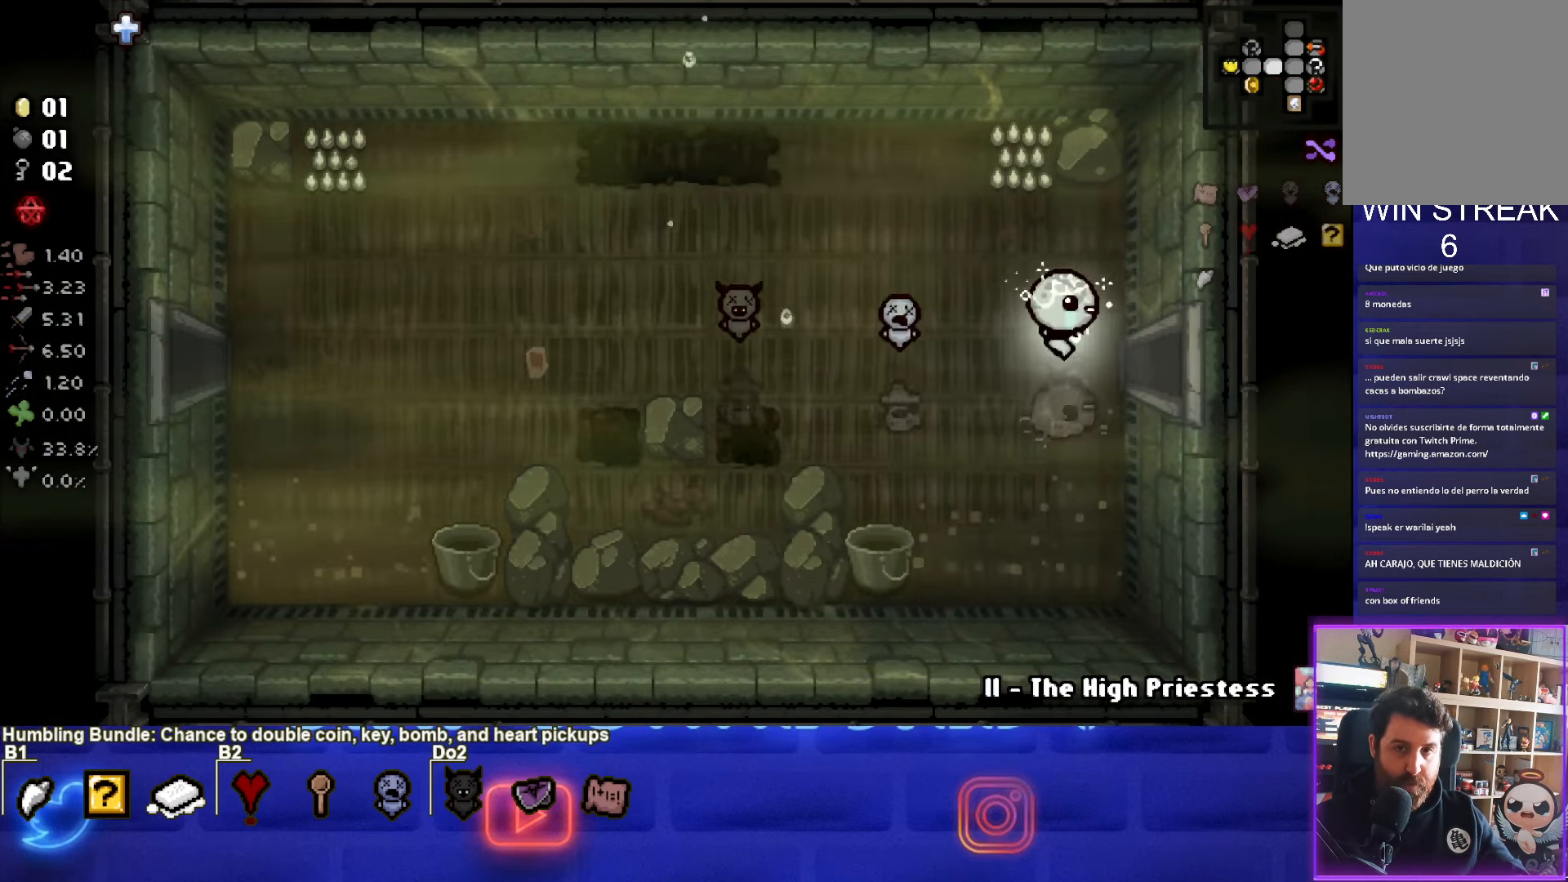
{"buttons": [], "left_stick": "right", "events": []}
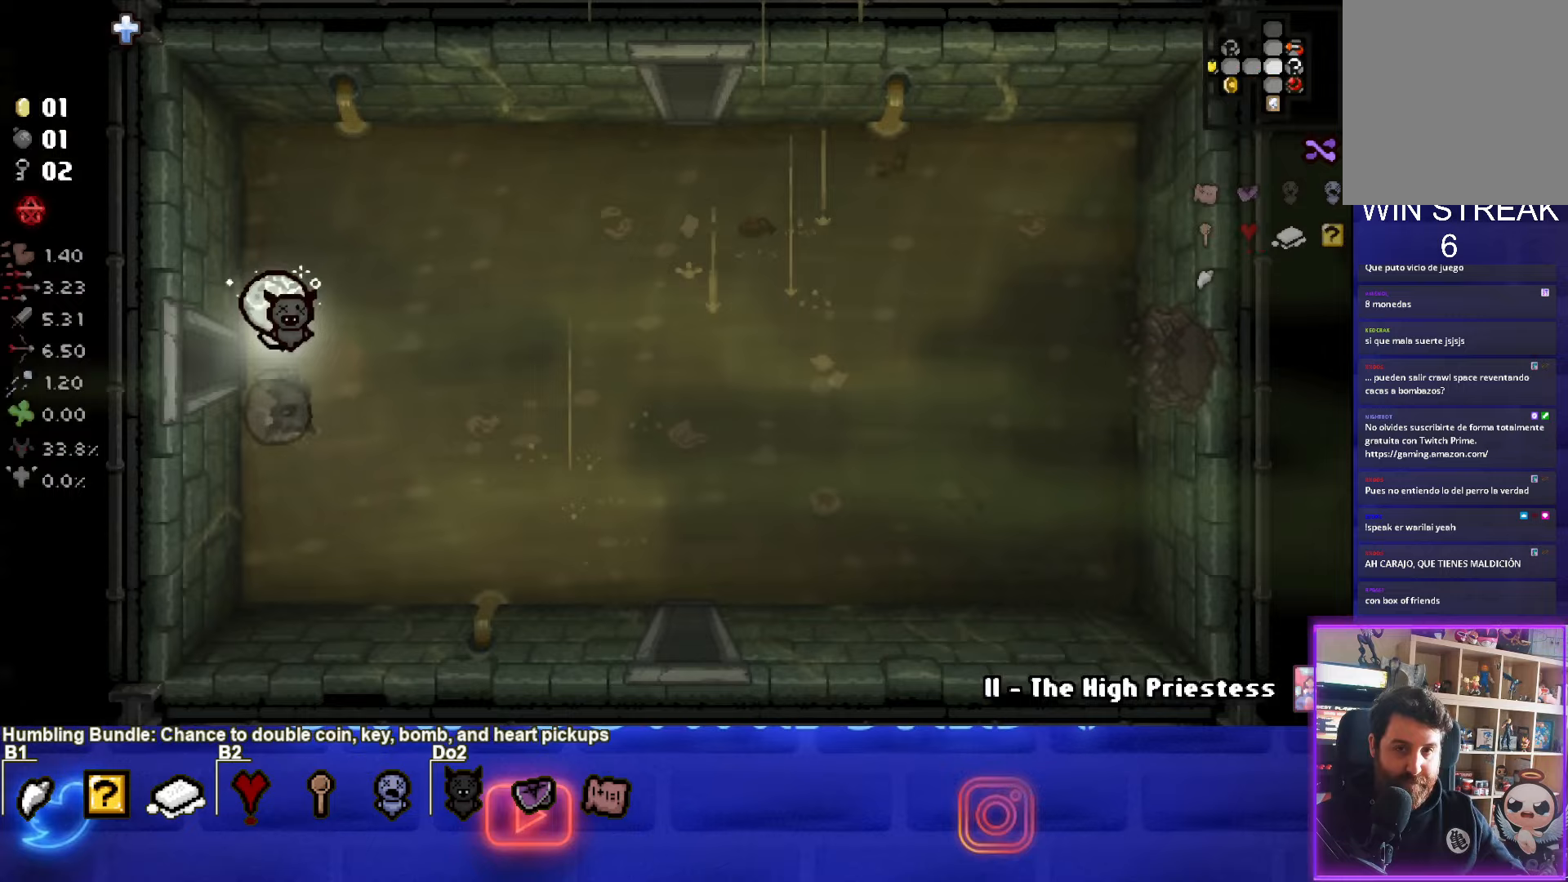
{"buttons": [], "left_stick": "up-right", "events": [[250, "left_stick", "up-right"]]}
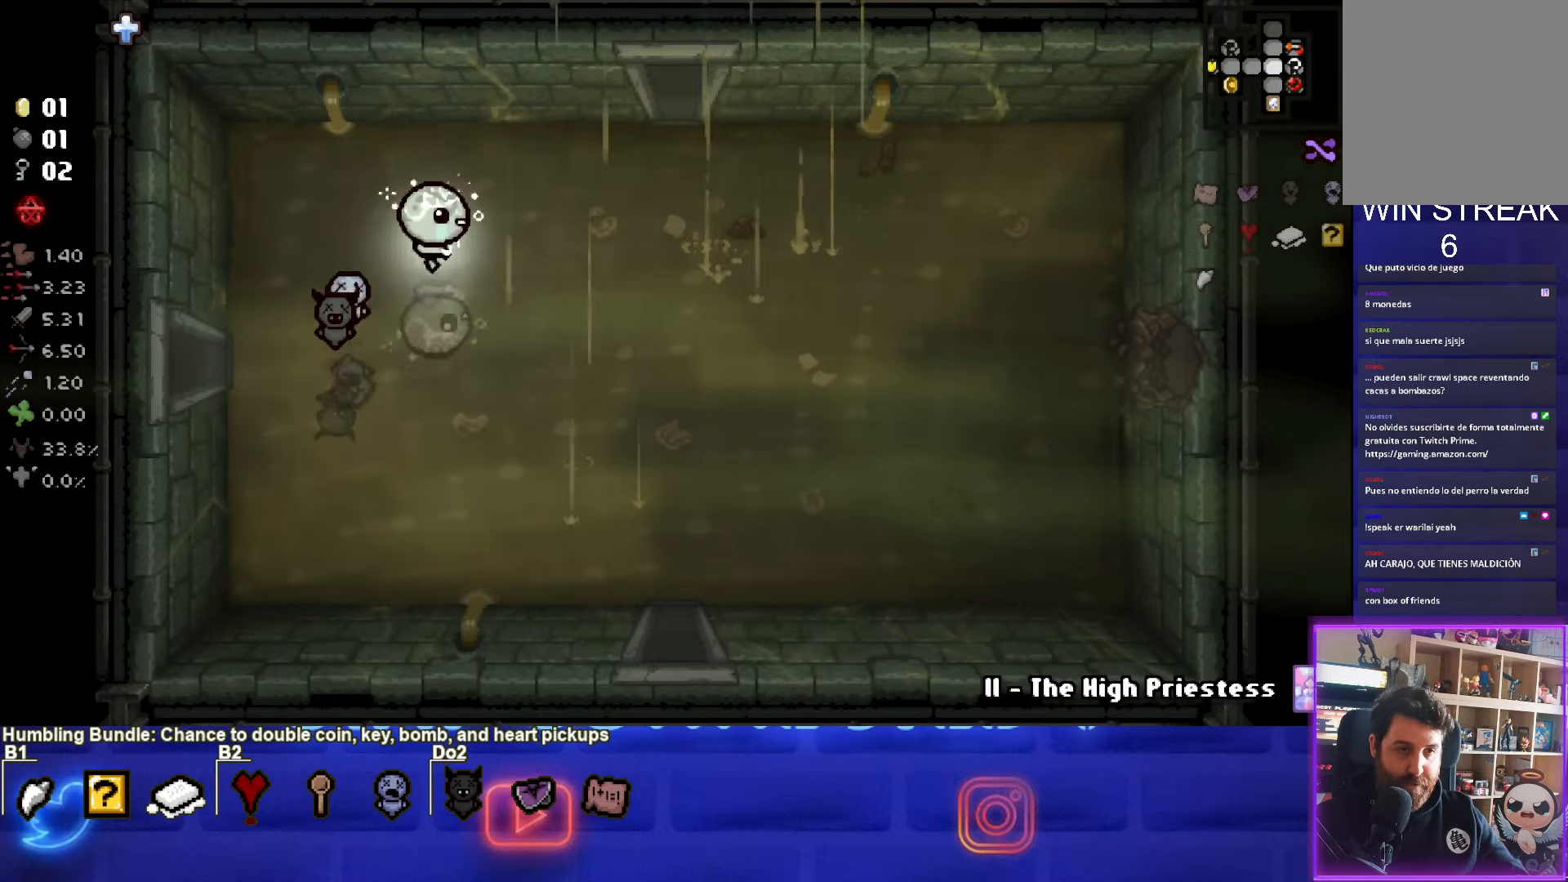
{"buttons": [], "left_stick": "up", "events": [[417, "left_stick", "up"]]}
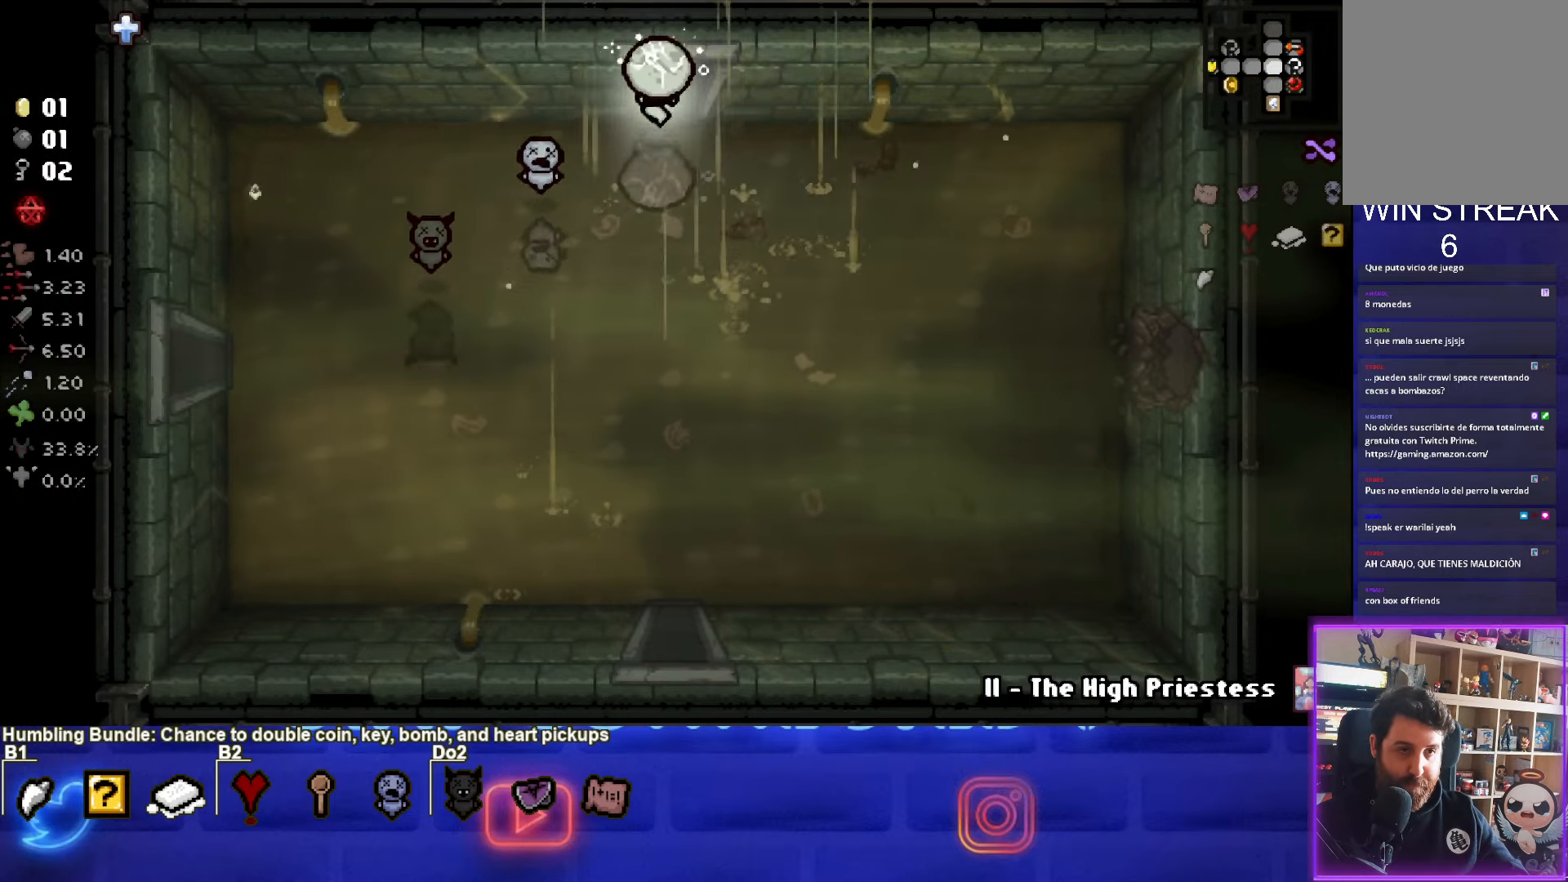
{"buttons": [], "left_stick": "up-right", "events": [[217, "left_stick", "center"], [400, "left_stick", "up-right"]]}
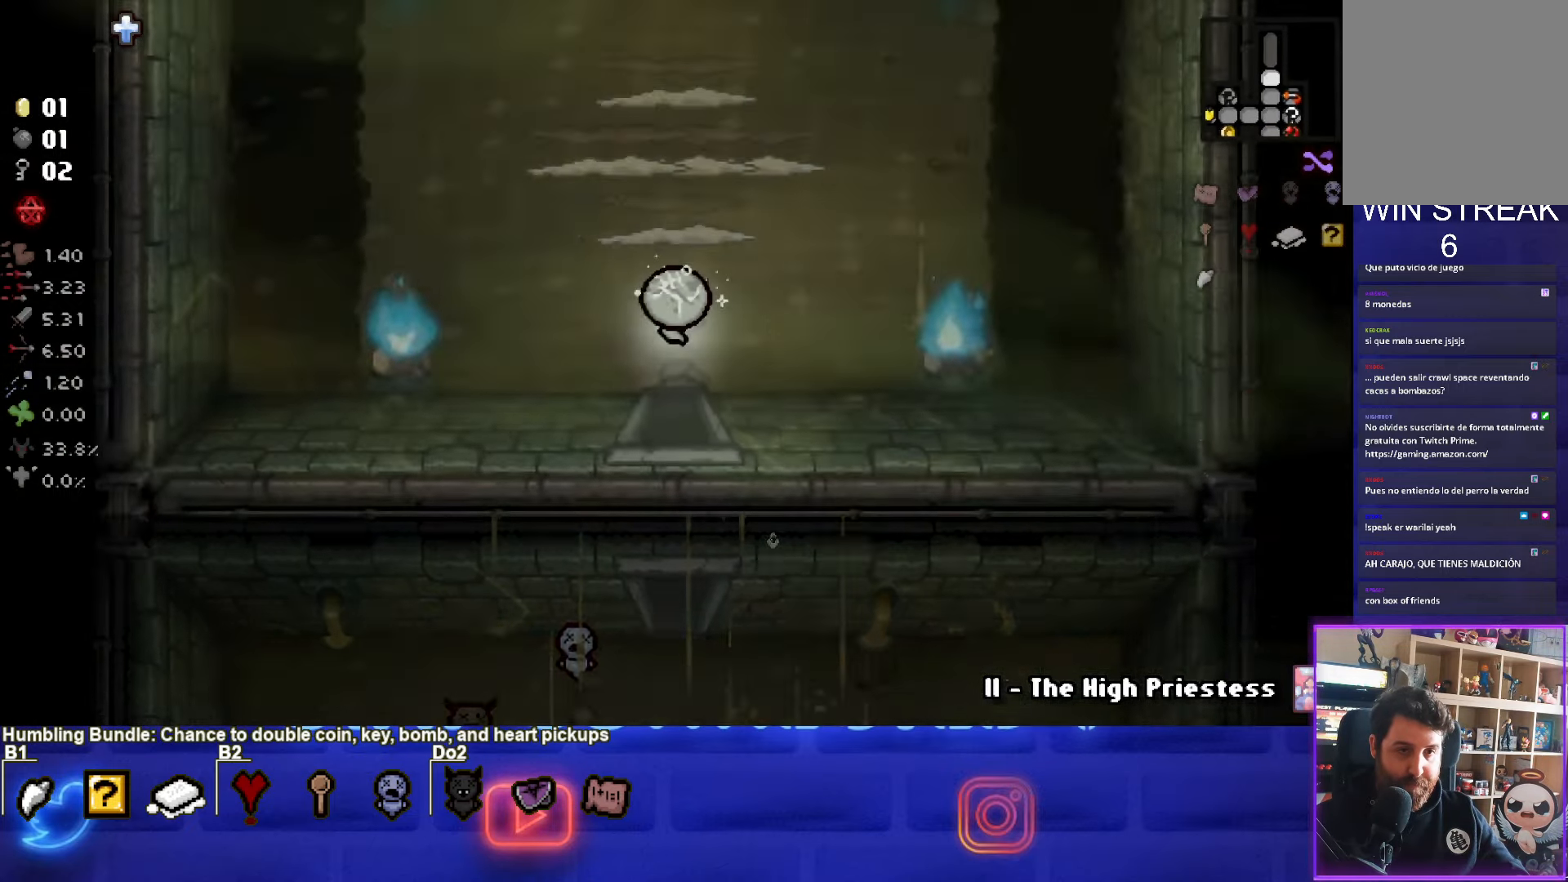
{"buttons": [], "left_stick": "left", "events": [[400, "left_stick", "left"]]}
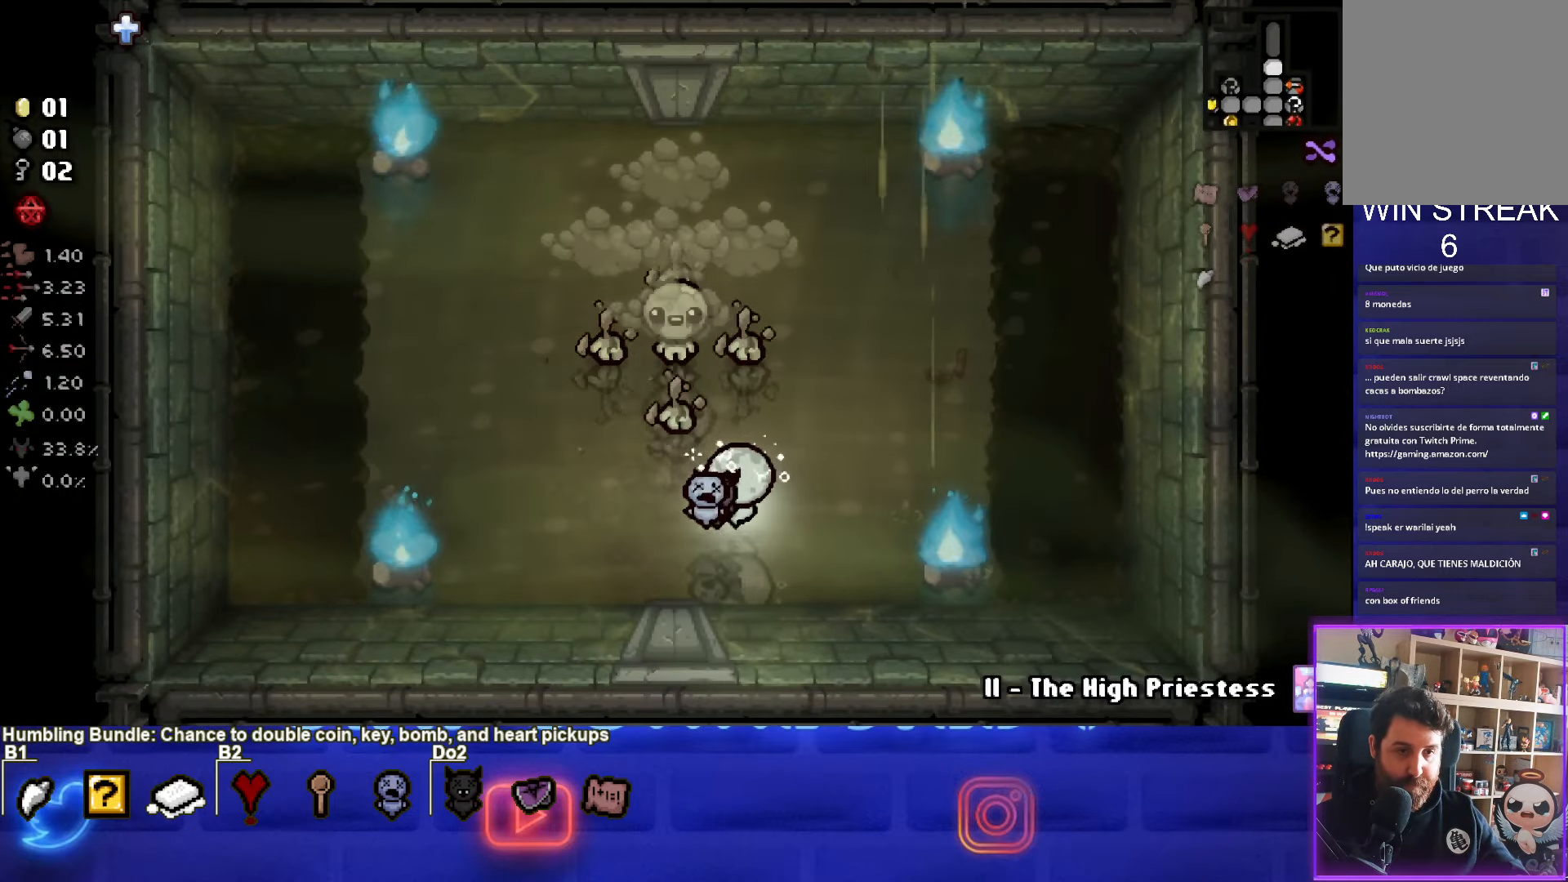
{"buttons": ["TRIANGLE"], "left_stick": "center", "events": [[67, "TRIANGLE", "down"], [167, "left_stick", "center"]]}
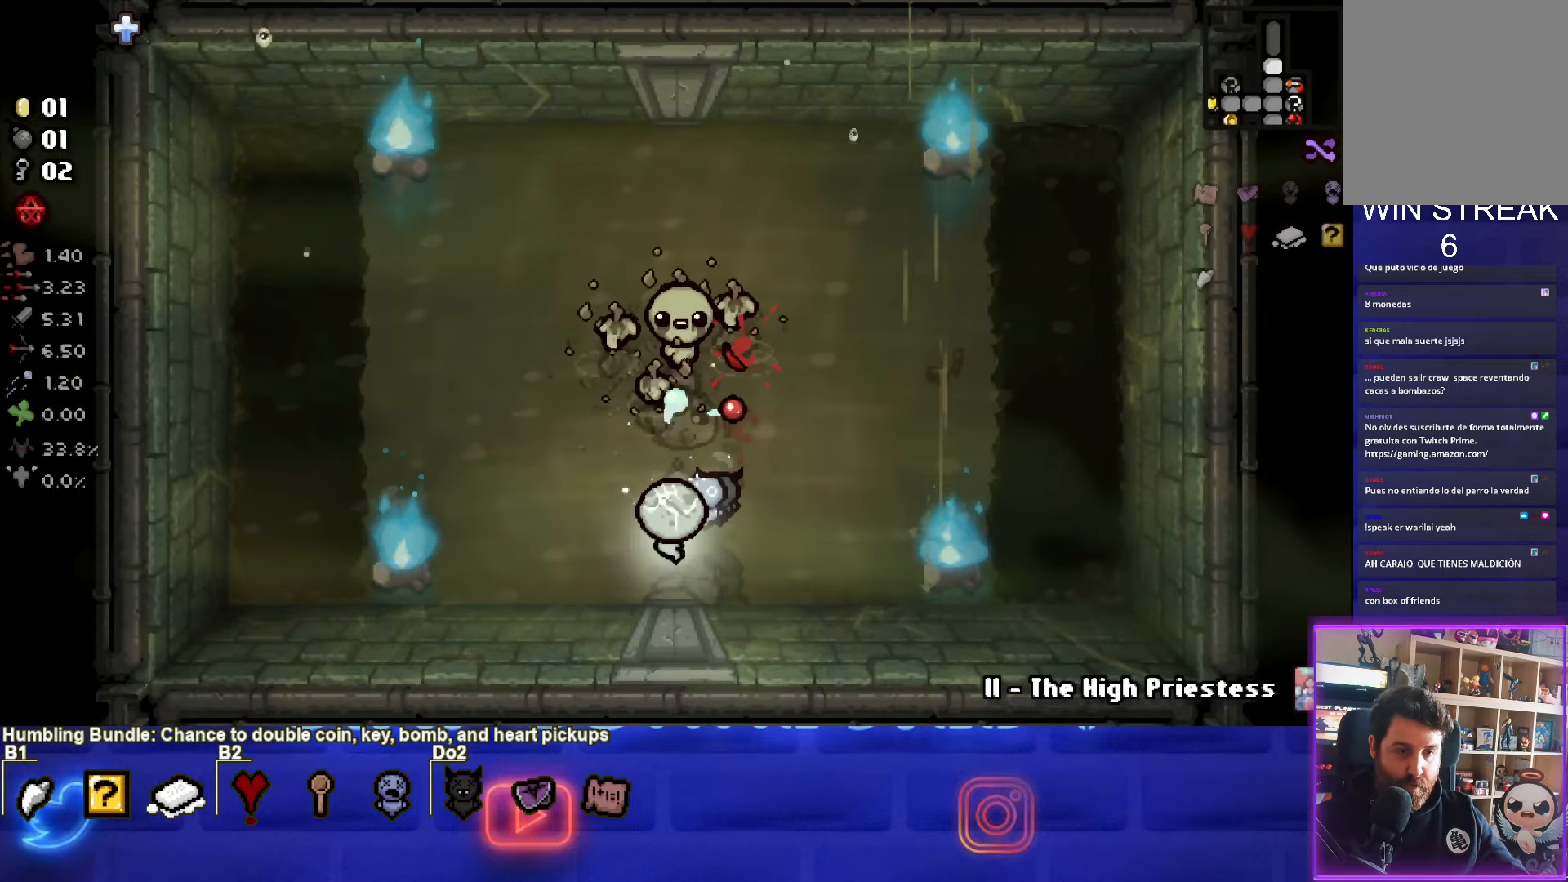
{"buttons": ["SQUARE"], "left_stick": "up-right", "events": [[33, "left_stick", "right"], [300, "left_stick", "up-right"], [333, "SQUARE", "down"], [367, "TRIANGLE", "up"]]}
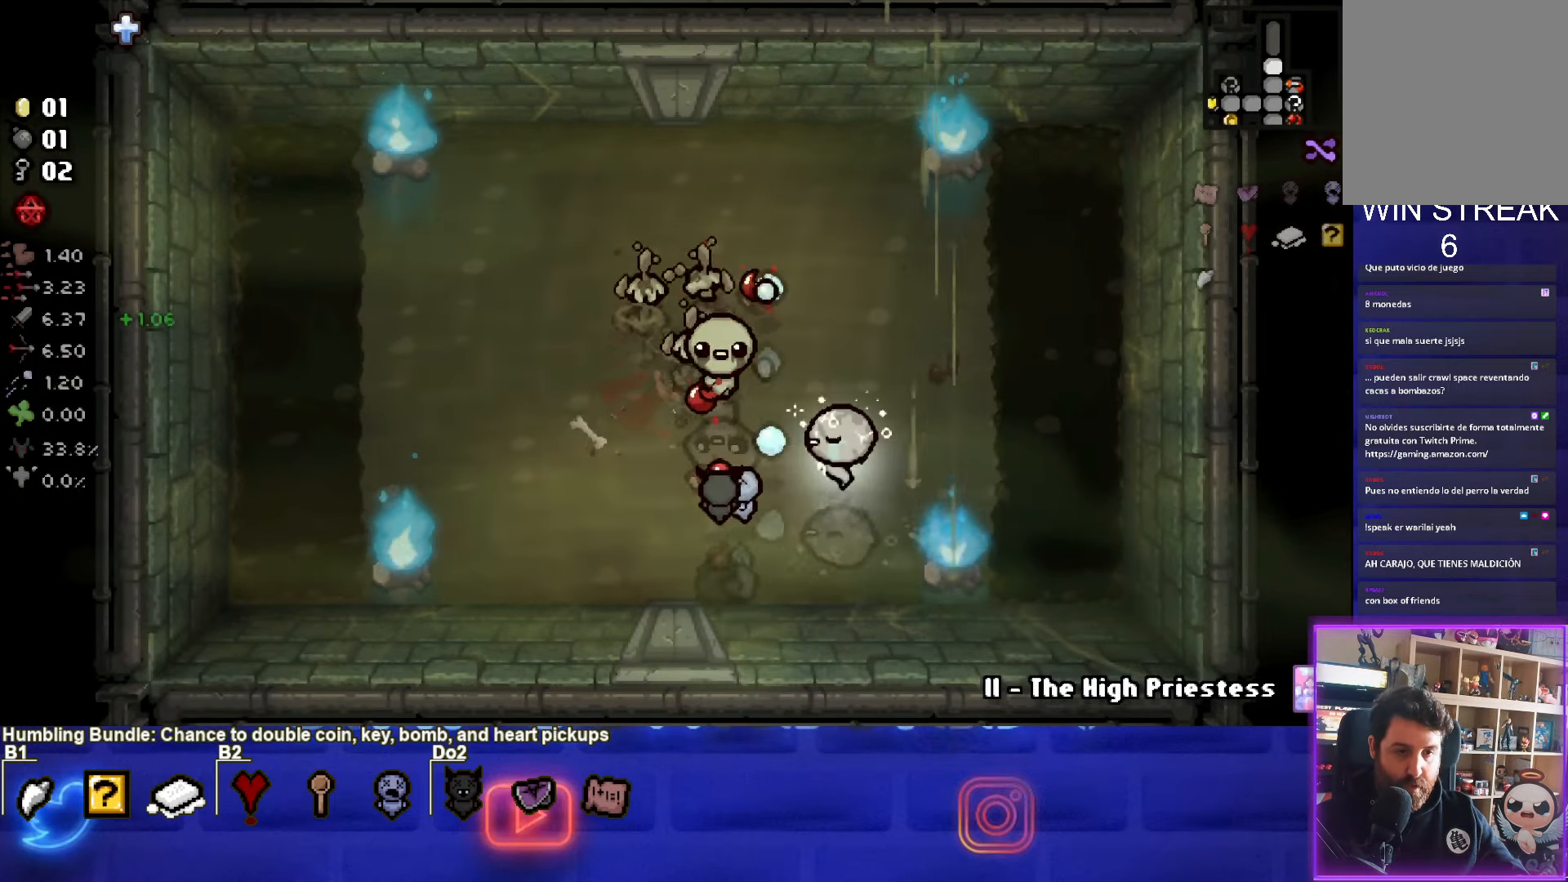
{"buttons": ["SQUARE"], "left_stick": "right", "events": [[283, "left_stick", "right"]]}
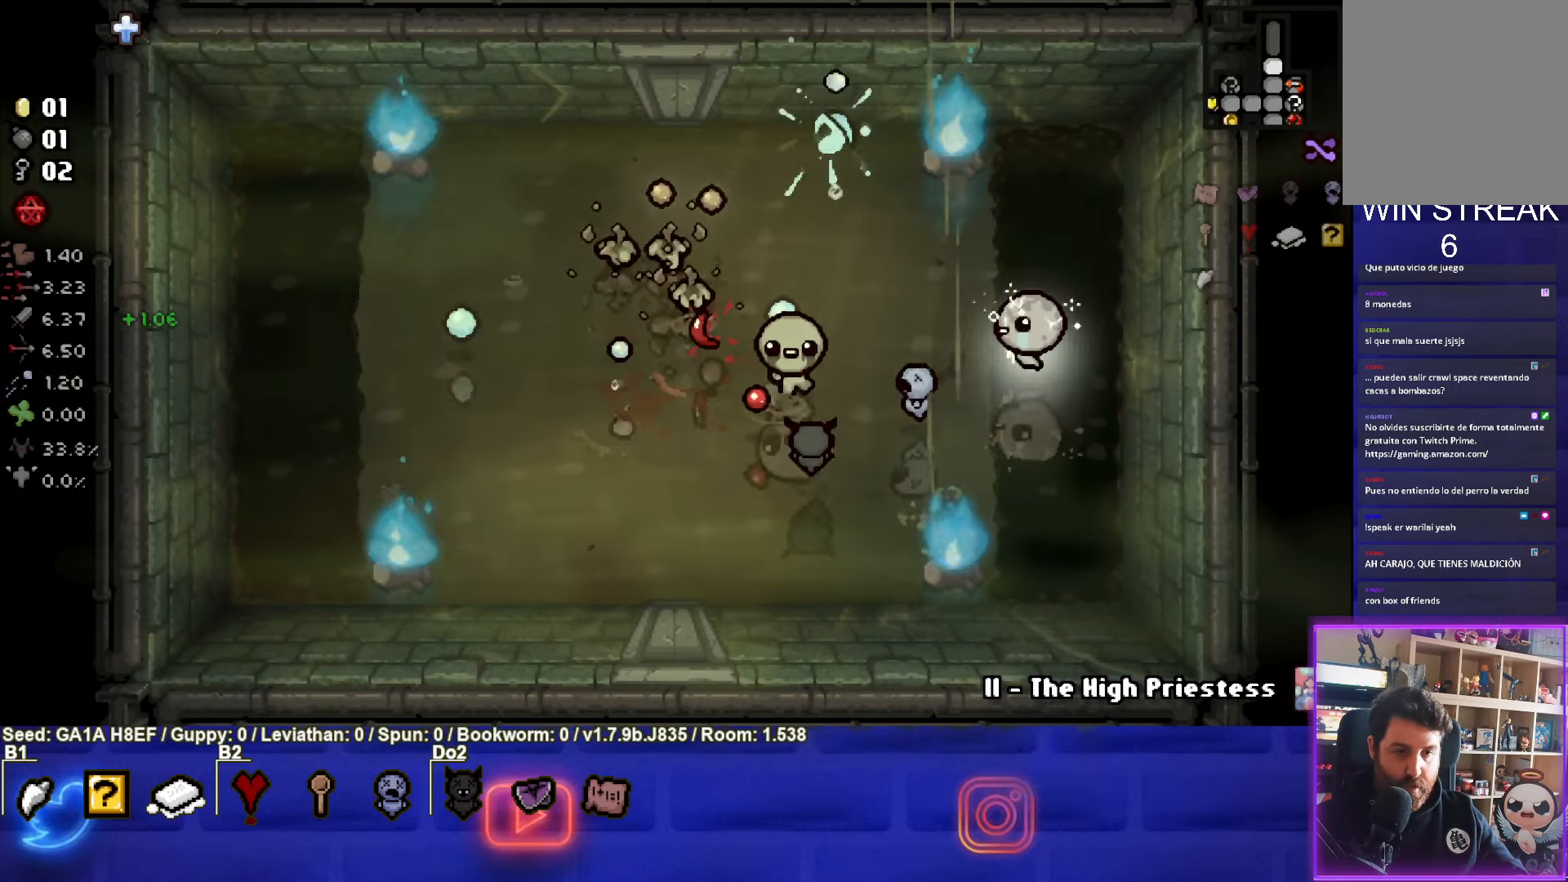
{"buttons": ["SQUARE"], "left_stick": "center", "events": [[17, "left_stick", "center"], [267, "left_stick", "up"], [383, "left_stick", "center"]]}
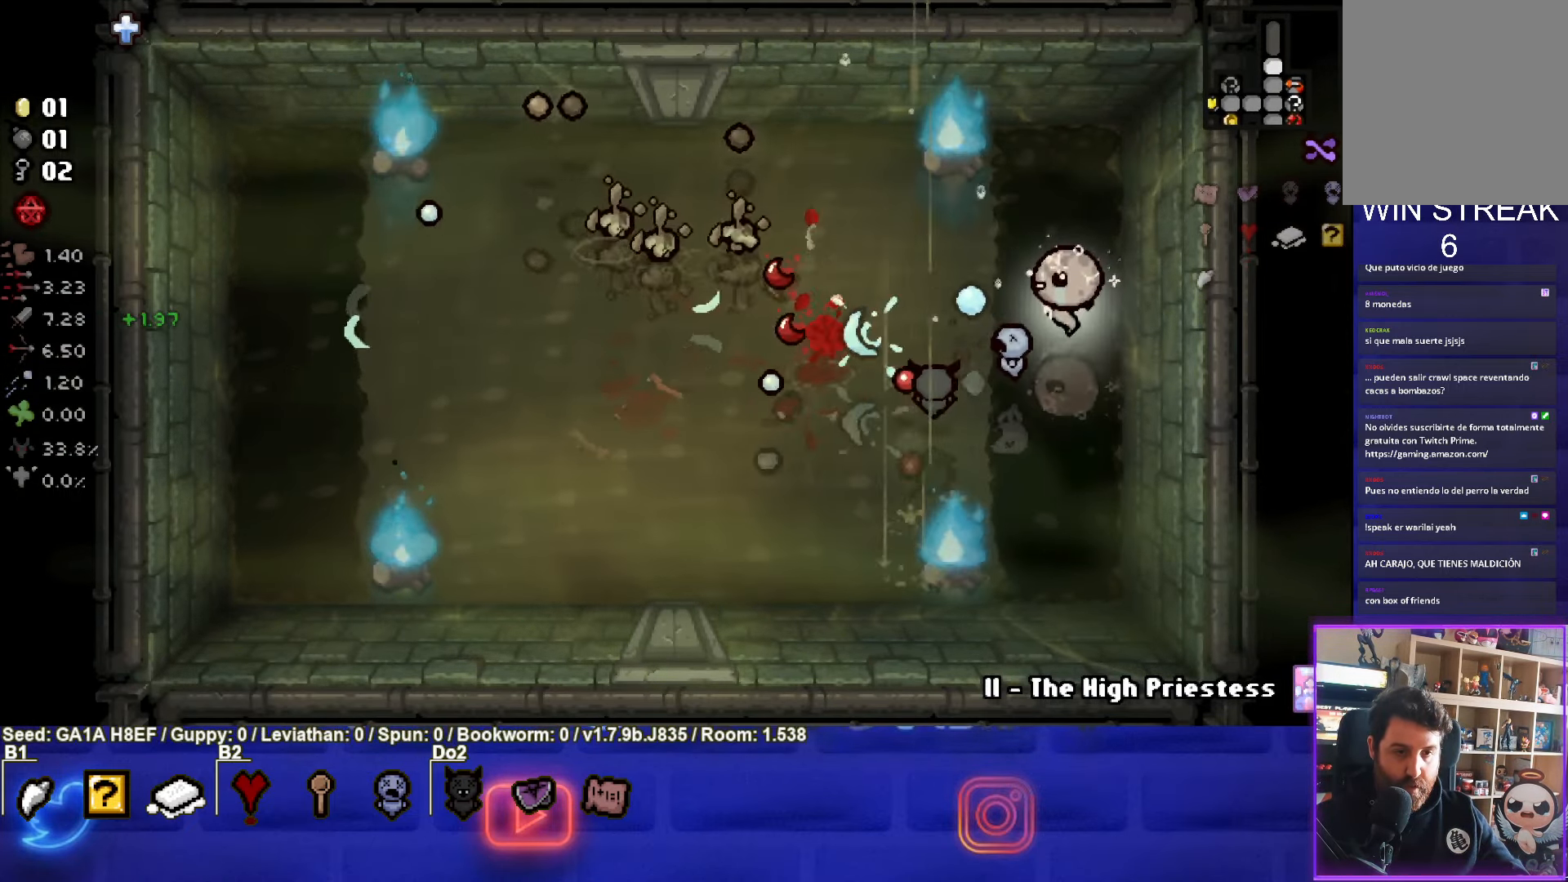
{"buttons": ["SQUARE"], "left_stick": "left", "events": [[83, "left_stick", "up-right"], [300, "left_stick", "left"]]}
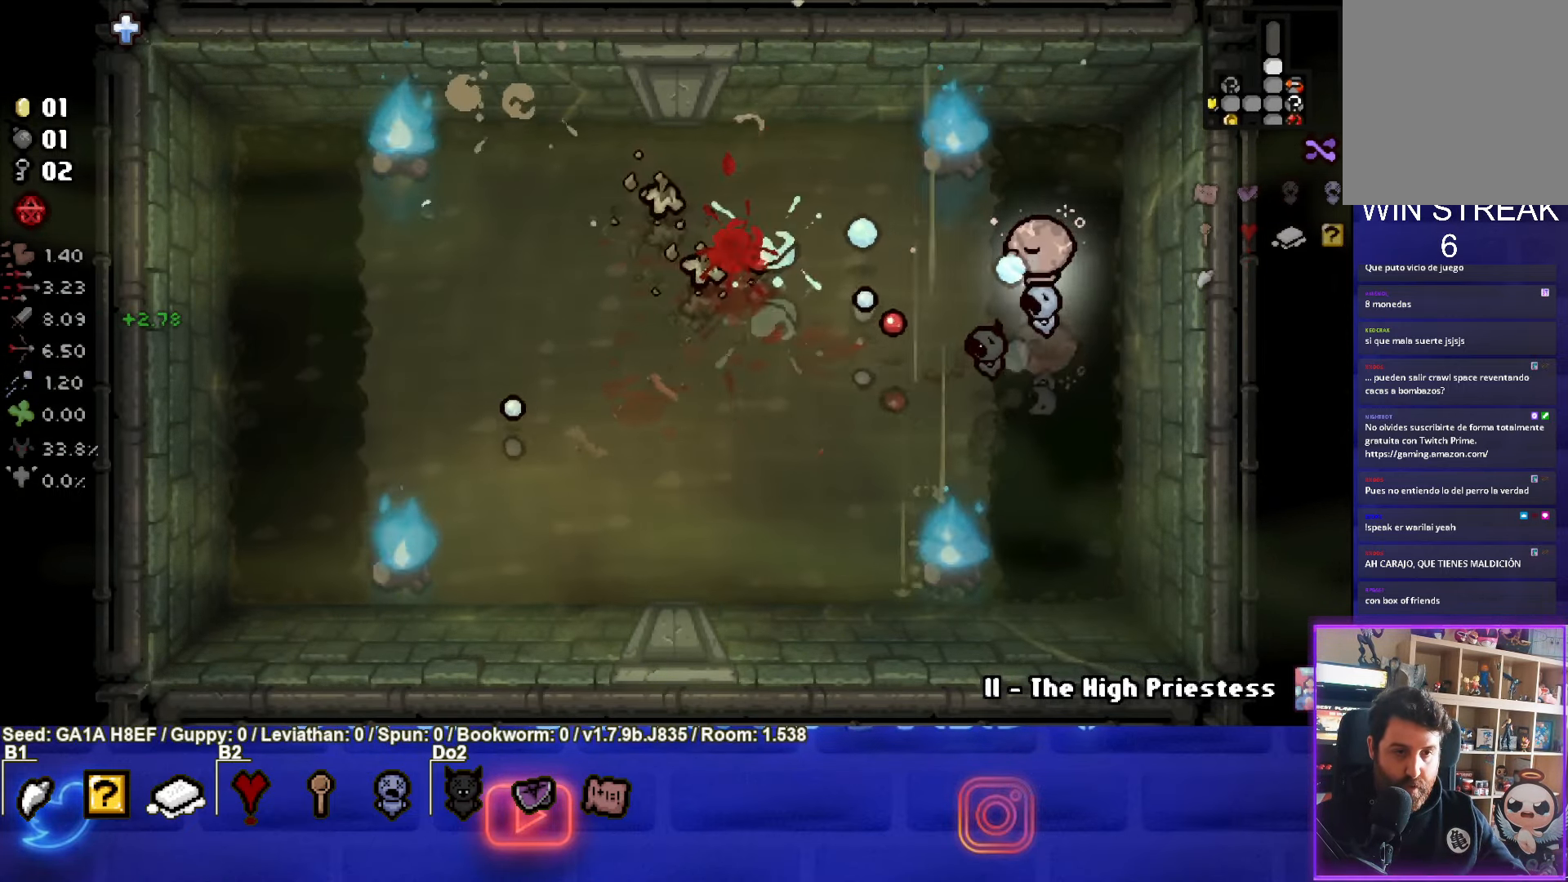
{"buttons": ["SQUARE"], "left_stick": "right", "events": [[33, "left_stick", "center"], [233, "left_stick", "up-right"], [417, "left_stick", "center"], [500, "left_stick", "right"]]}
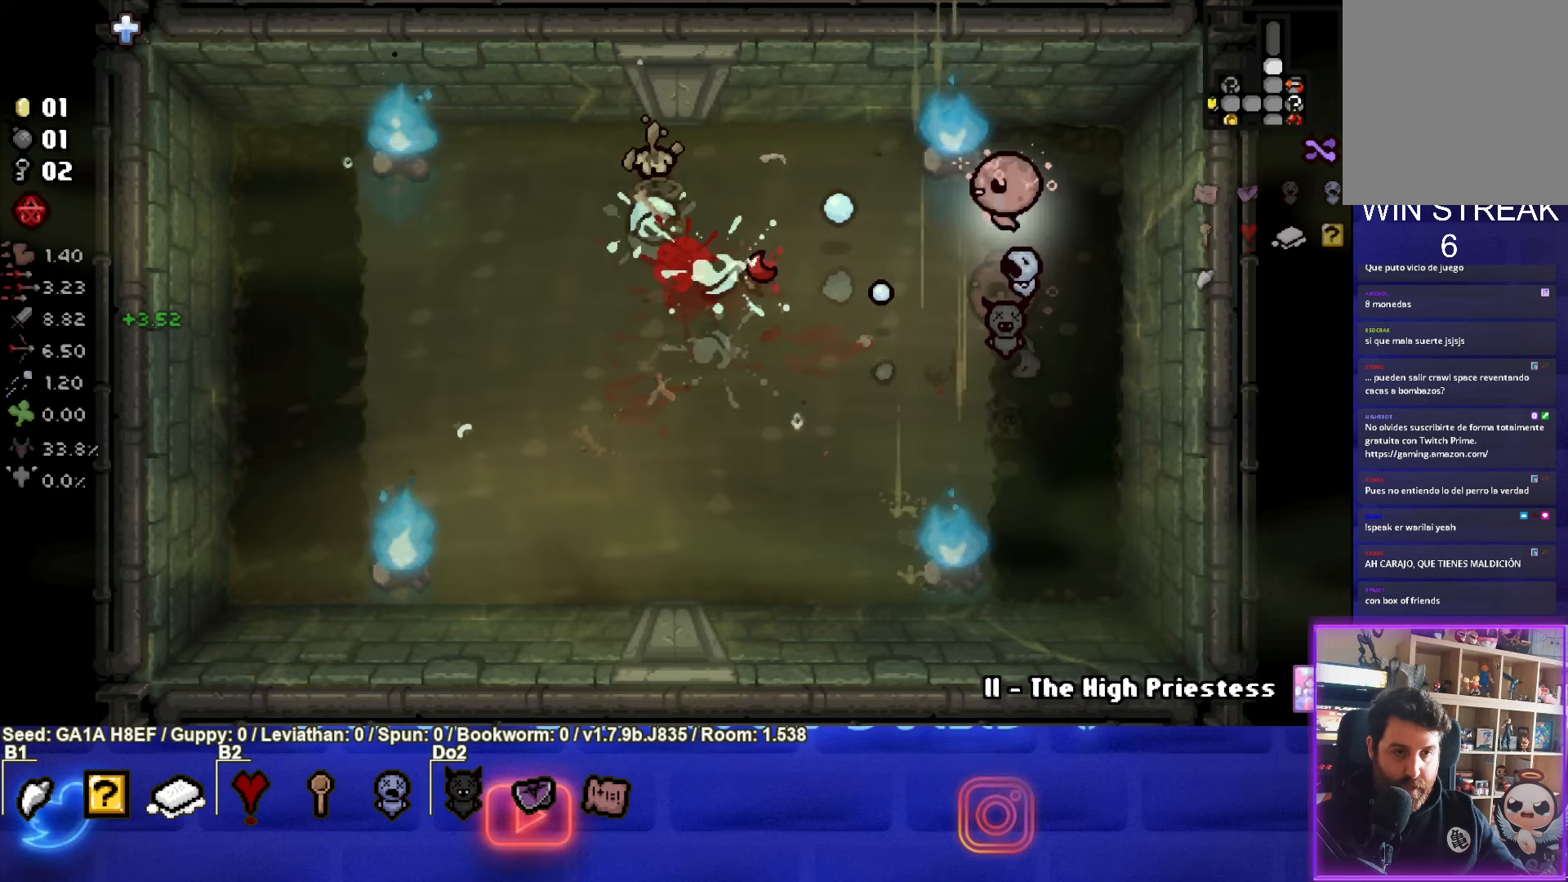
{"buttons": ["SQUARE"], "left_stick": "down", "events": [[400, "left_stick", "down"]]}
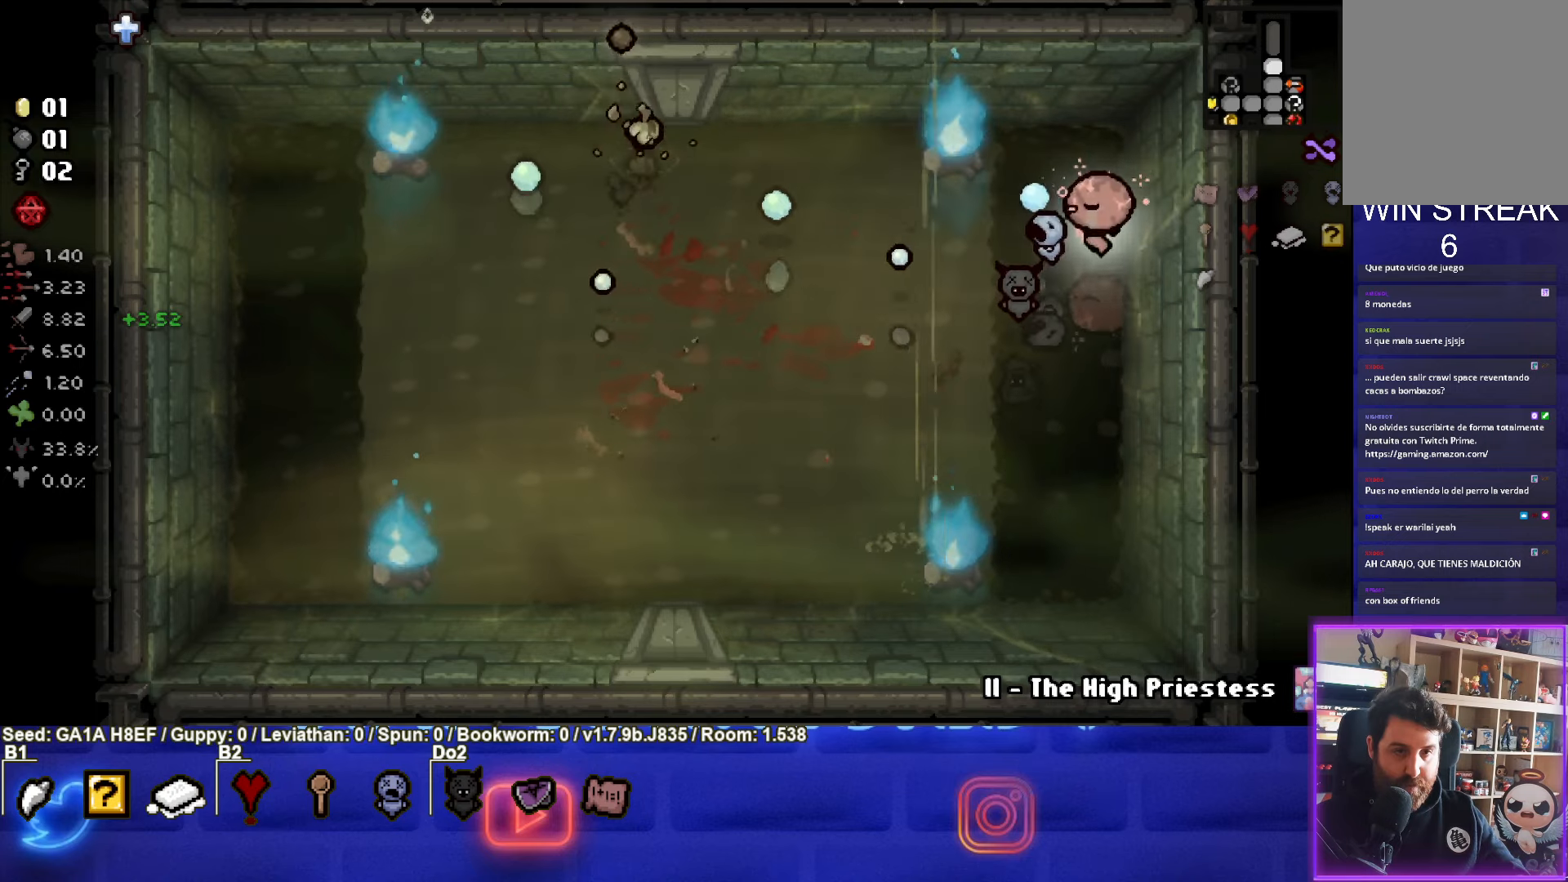
{"buttons": [], "left_stick": "down-left", "events": [[17, "left_stick", "down-left"], [83, "SQUARE", "up"]]}
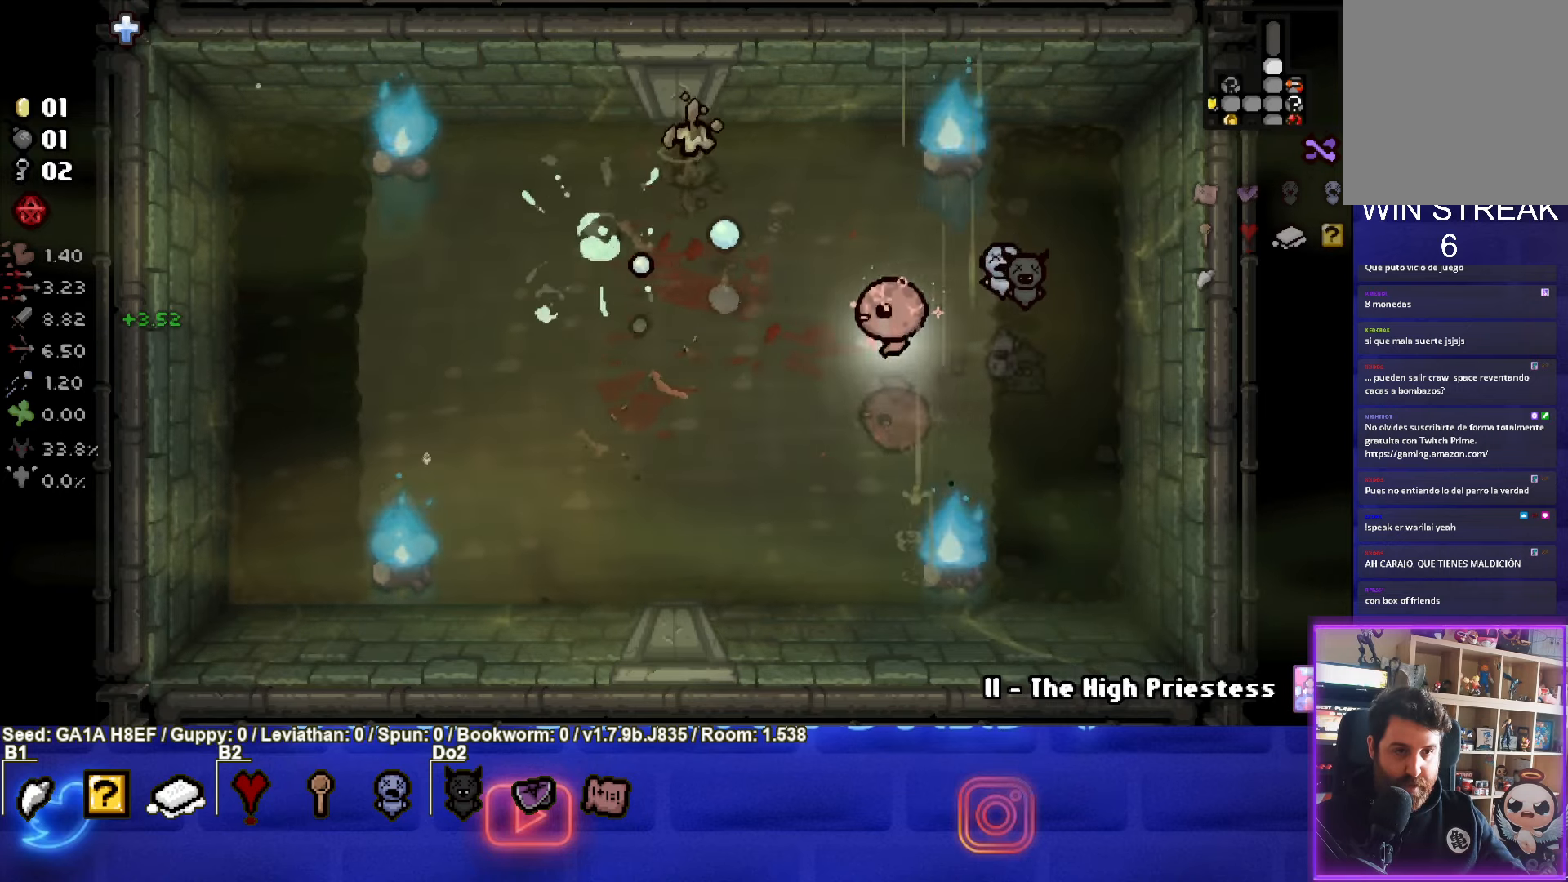
{"buttons": ["TRIANGLE"], "left_stick": "down-left", "events": [[50, "TRIANGLE", "down"], [133, "left_stick", "center"], [350, "left_stick", "down-left"]]}
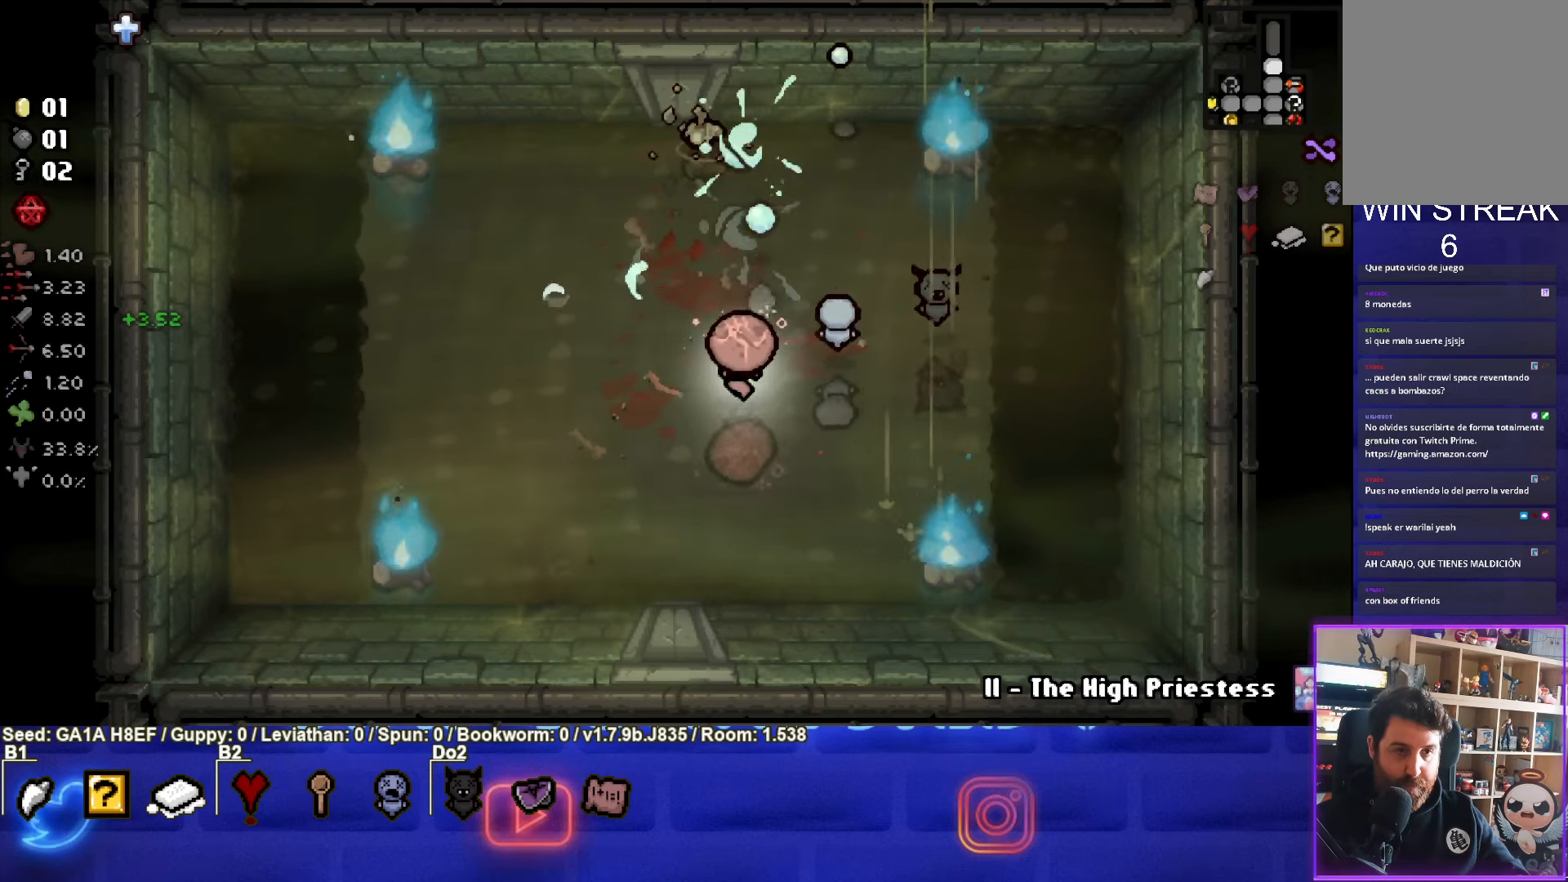
{"buttons": [], "left_stick": "center", "events": [[100, "TRIANGLE", "up"], [250, "left_stick", "center"]]}
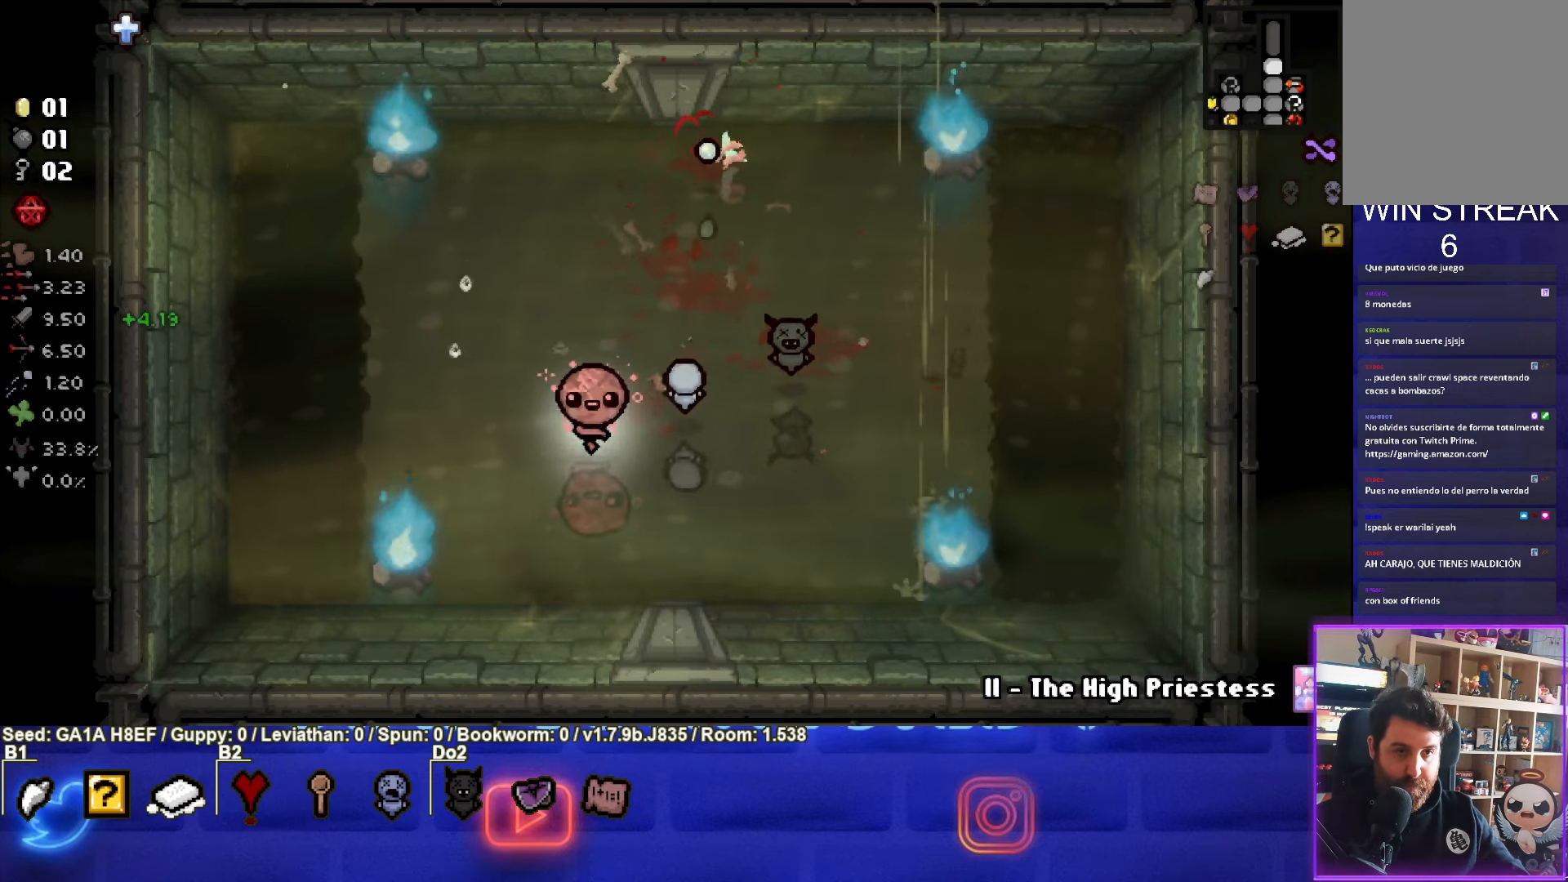
{"buttons": [], "left_stick": "center", "events": [[183, "left_stick", "up"], [283, "left_stick", "center"]]}
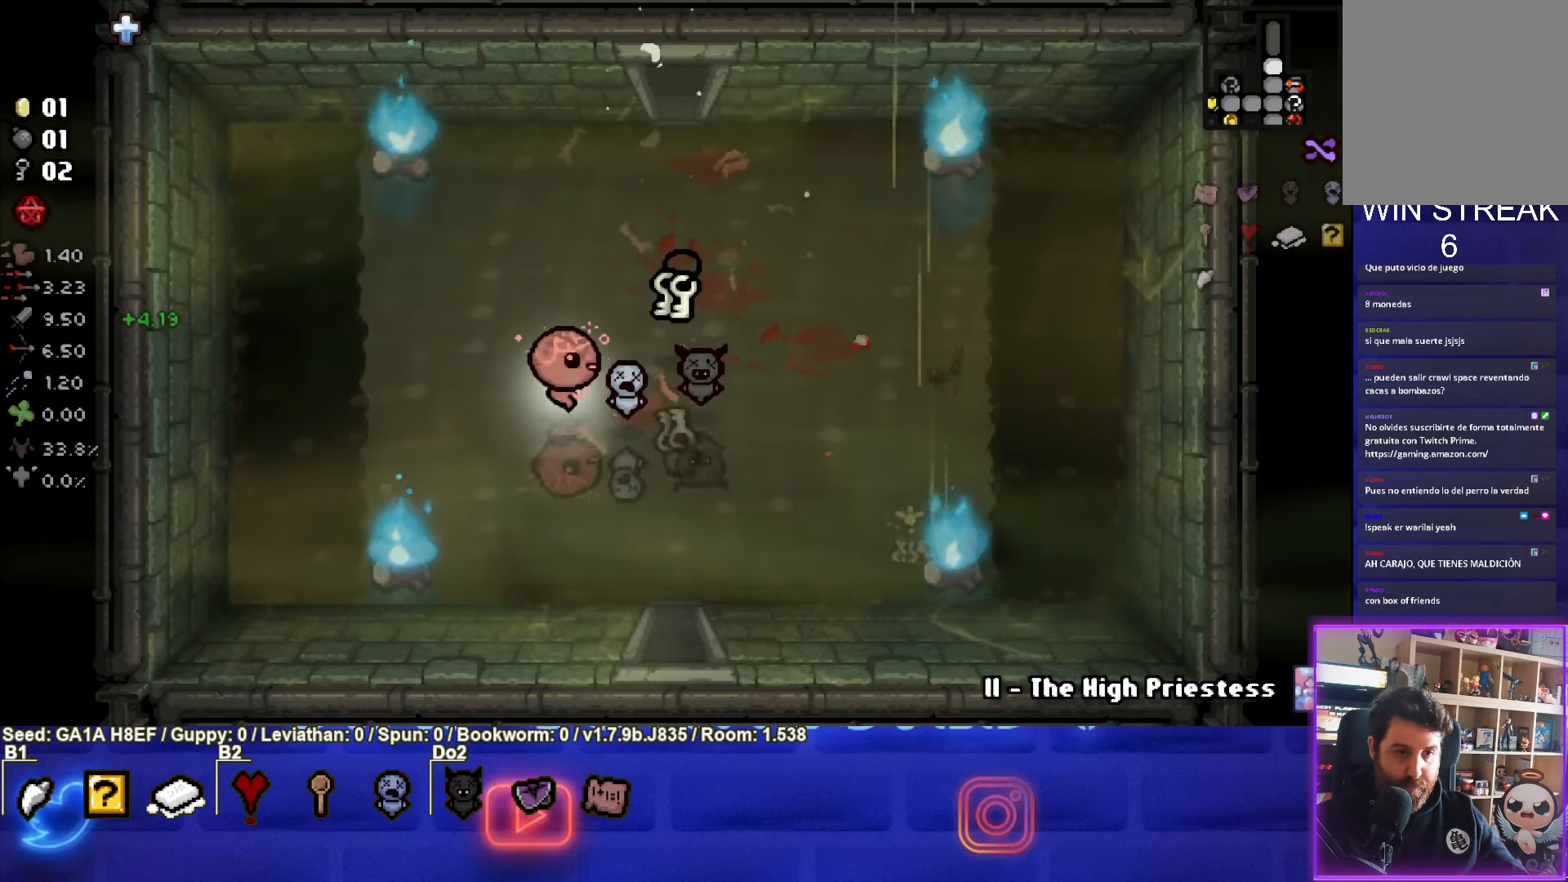
{"buttons": [], "left_stick": "up", "events": [[17, "left_stick", "up-right"], [267, "left_stick", "center"], [333, "left_stick", "up"]]}
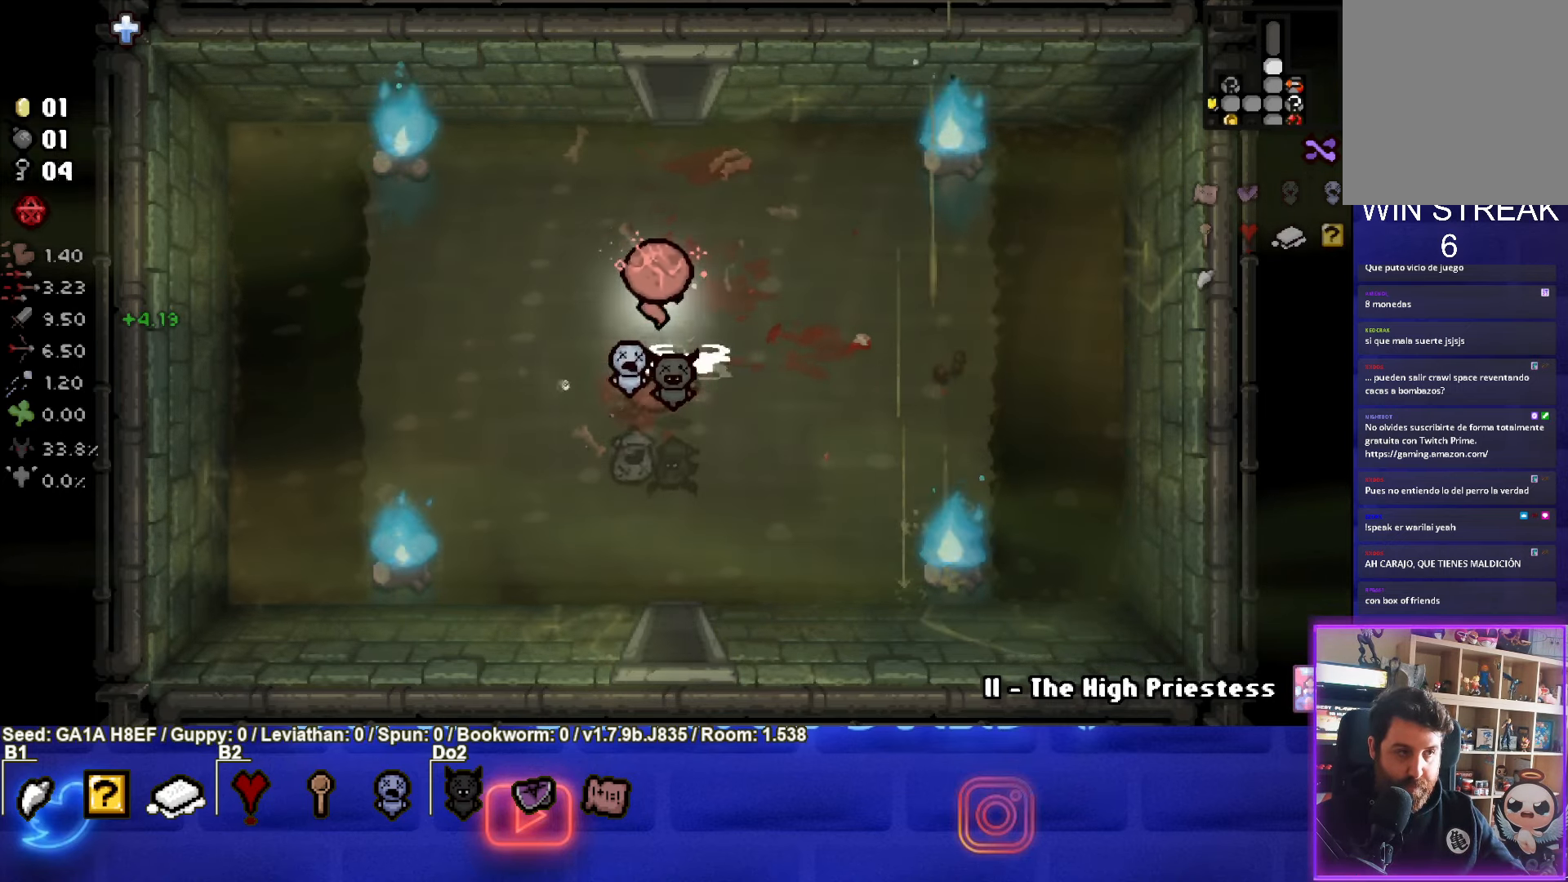
{"buttons": [], "left_stick": "up", "events": []}
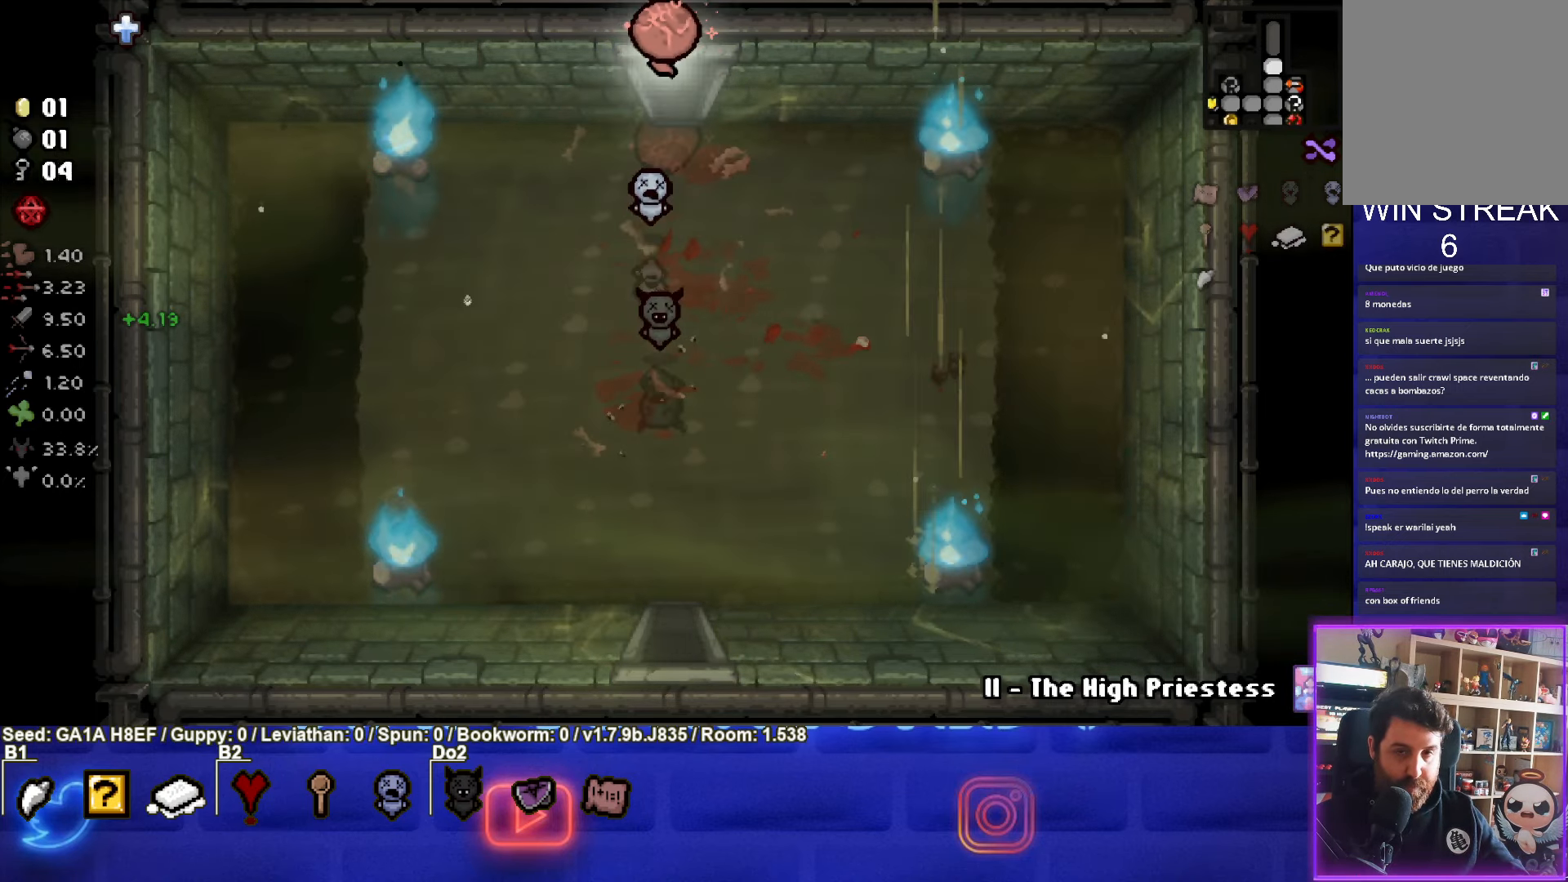
{"buttons": ["TRIANGLE"], "left_stick": "center", "events": [[17, "left_stick", "center"], [433, "TRIANGLE", "down"]]}
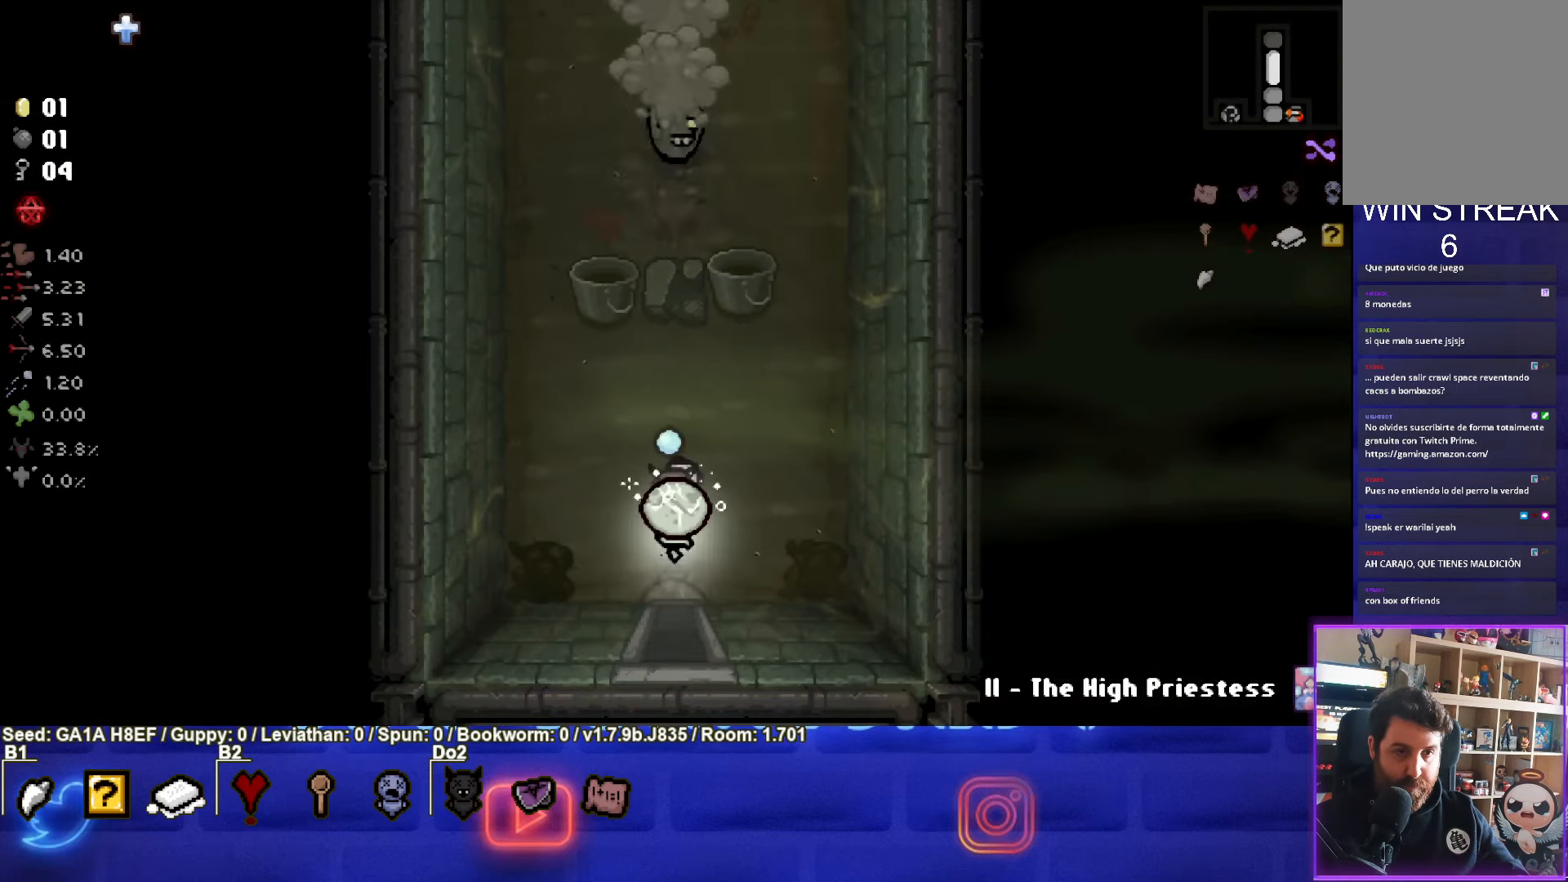
{"buttons": ["TRIANGLE"], "left_stick": "center", "events": [[17, "left_stick", "up"], [467, "left_stick", "center"]]}
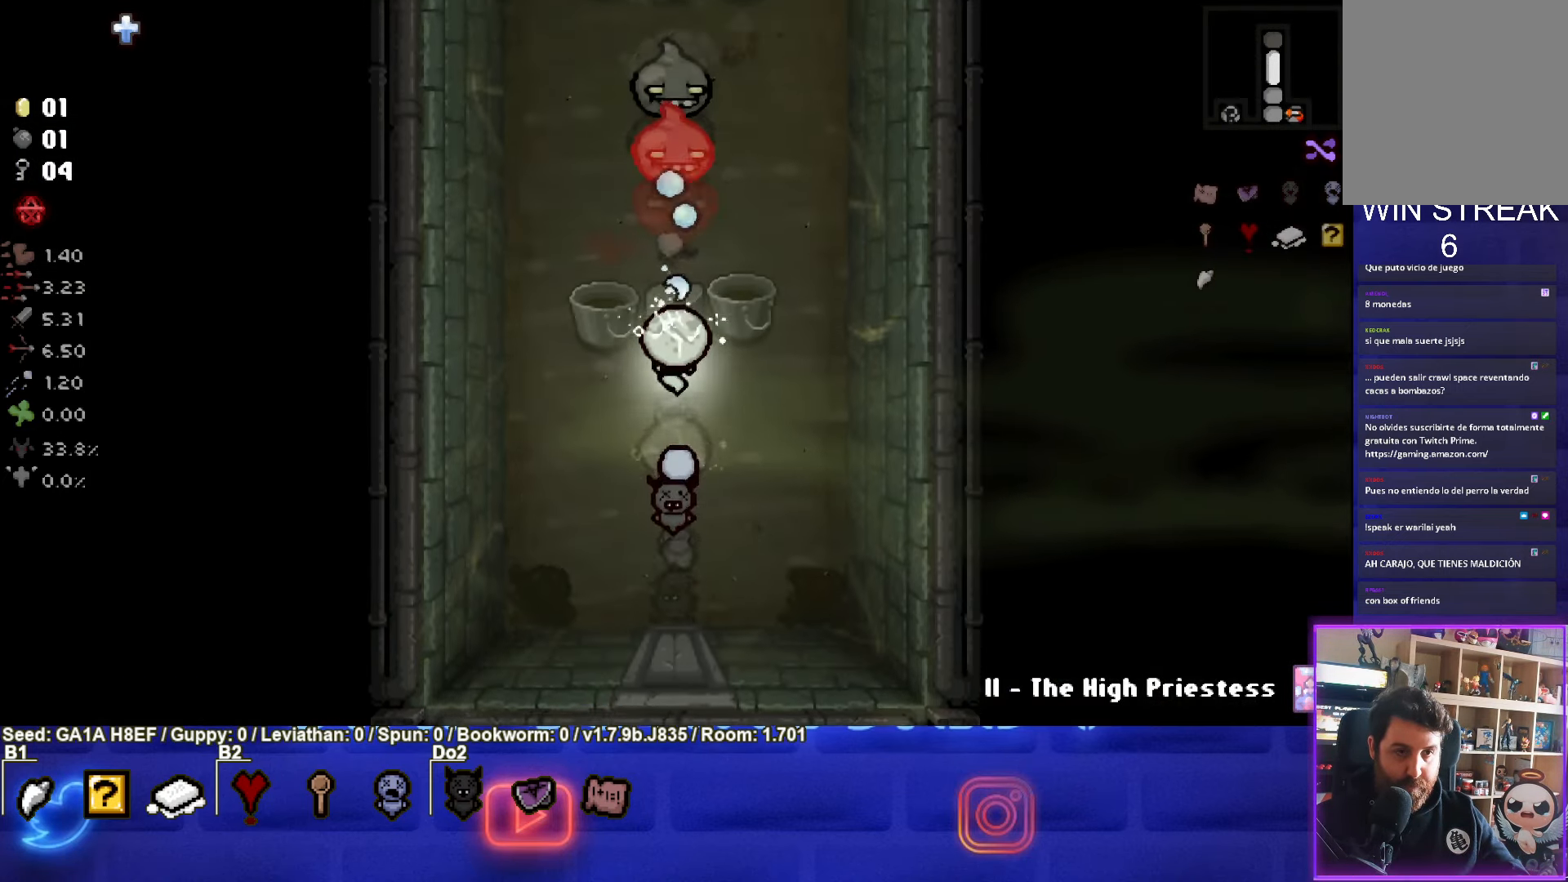
{"buttons": ["TRIANGLE"], "left_stick": "down-right", "events": [[233, "left_stick", "up-left"], [333, "left_stick", "up"], [467, "left_stick", "down-right"]]}